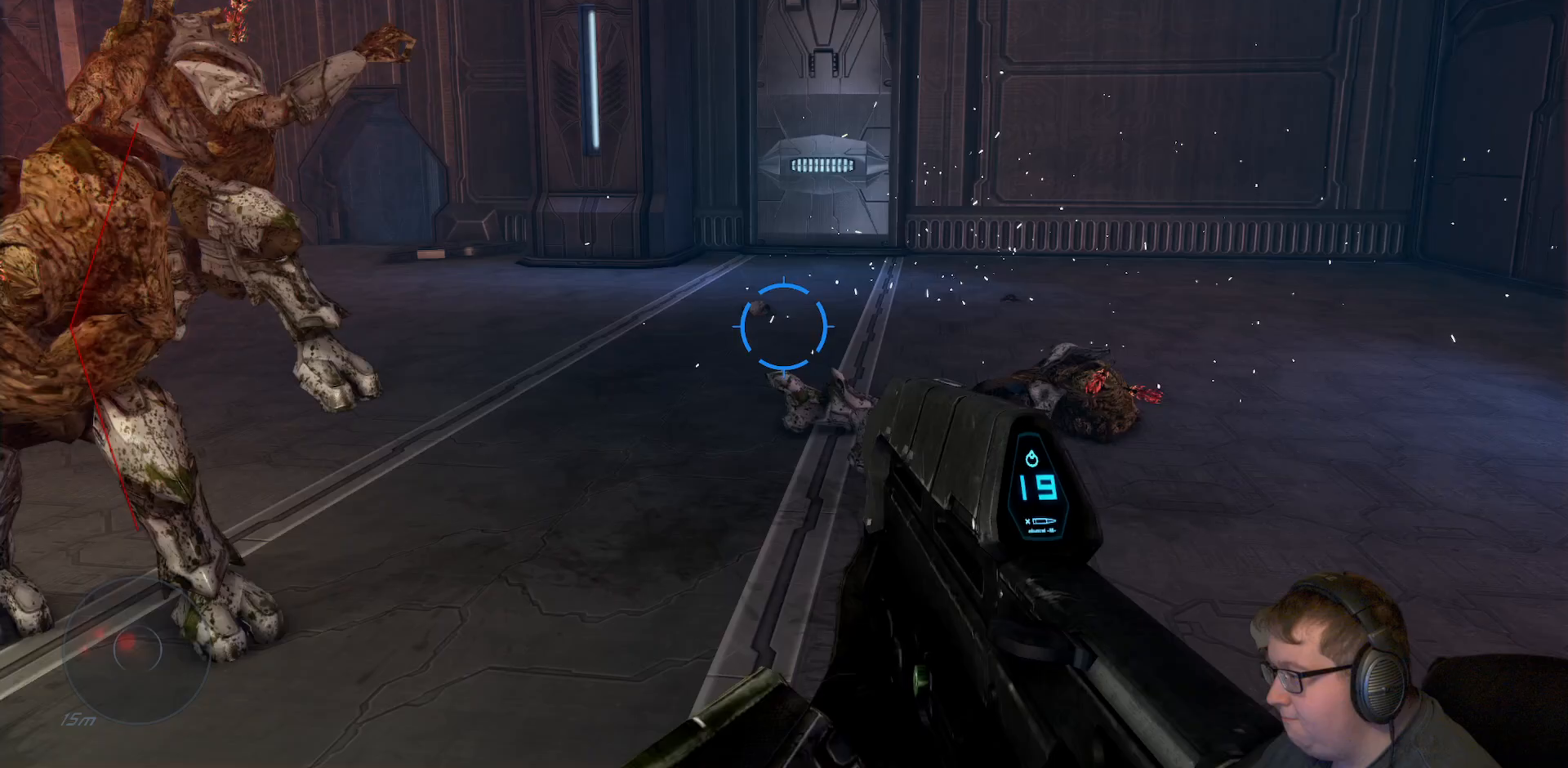
Gameplay with a controller (Xbox layout); each line is a JSON object with the inputs held at the frame after it (dt_ms = milliseconds from this image to that frame). "events" lists button and stick changes between this image and that frame as [ms after this image, input, new state], when the widget could be followed in between. Not read: L3 R3 left_stick.
{"dt_ms": 500, "buttons": ["R2"], "right_stick": "left", "events": [[250, "R2", "down"]]}
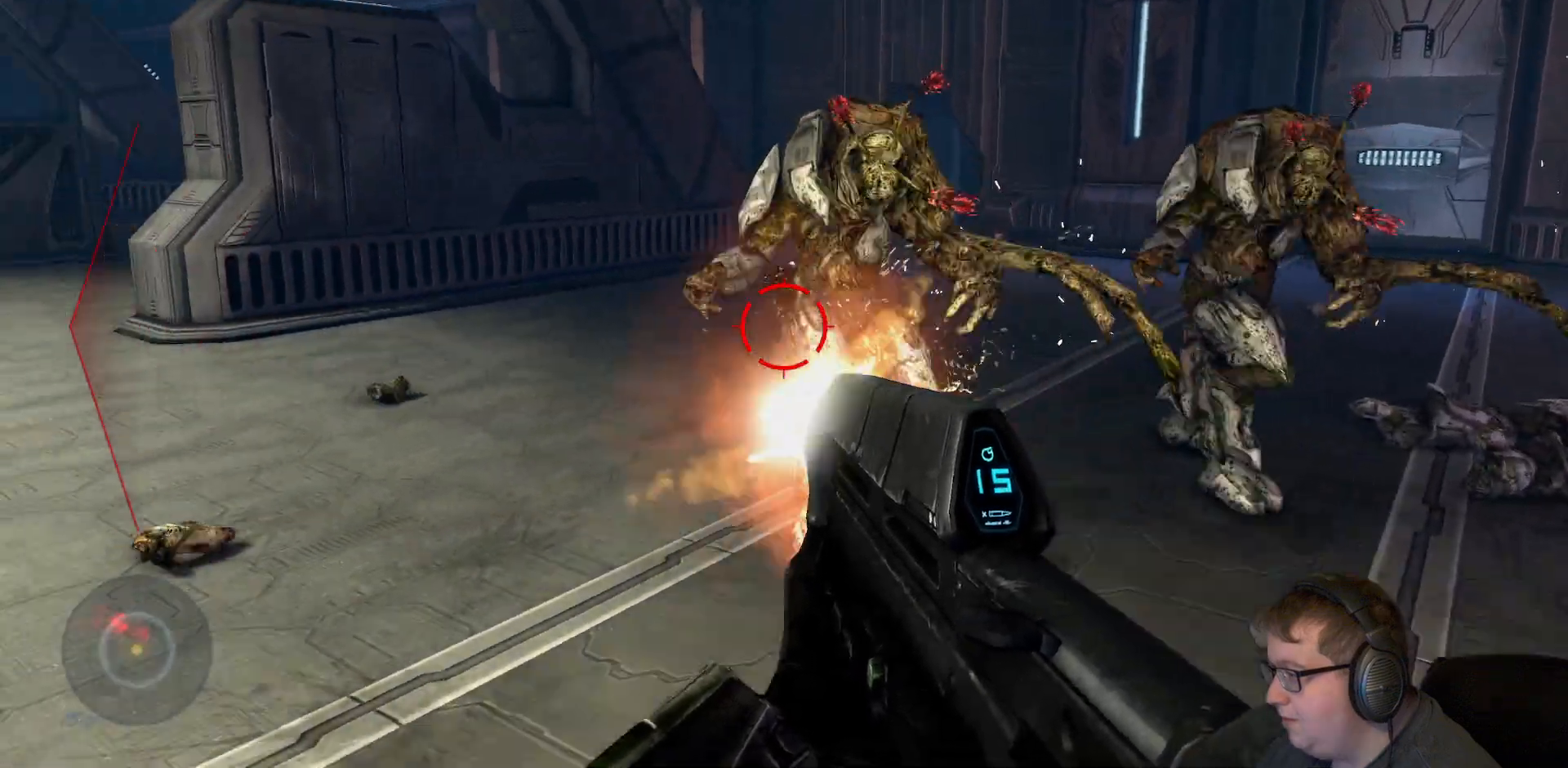
{"dt_ms": 500, "buttons": ["R2"], "right_stick": "left", "events": [[117, "right_stick", "center"], [350, "right_stick", "left"]]}
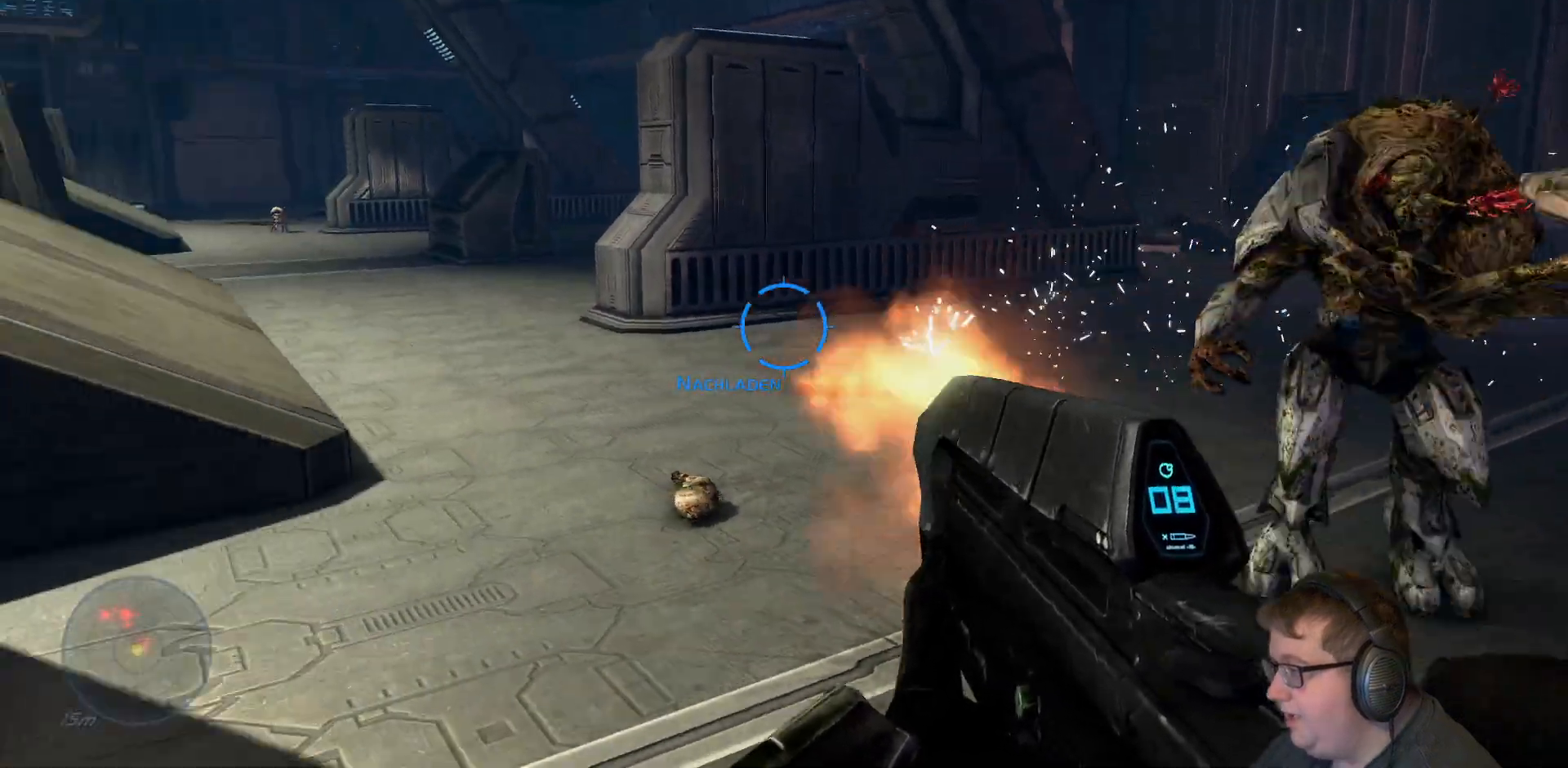
{"dt_ms": 500, "buttons": ["A"], "right_stick": "center", "events": [[217, "R2", "up"], [233, "right_stick", "center"], [267, "A", "down"]]}
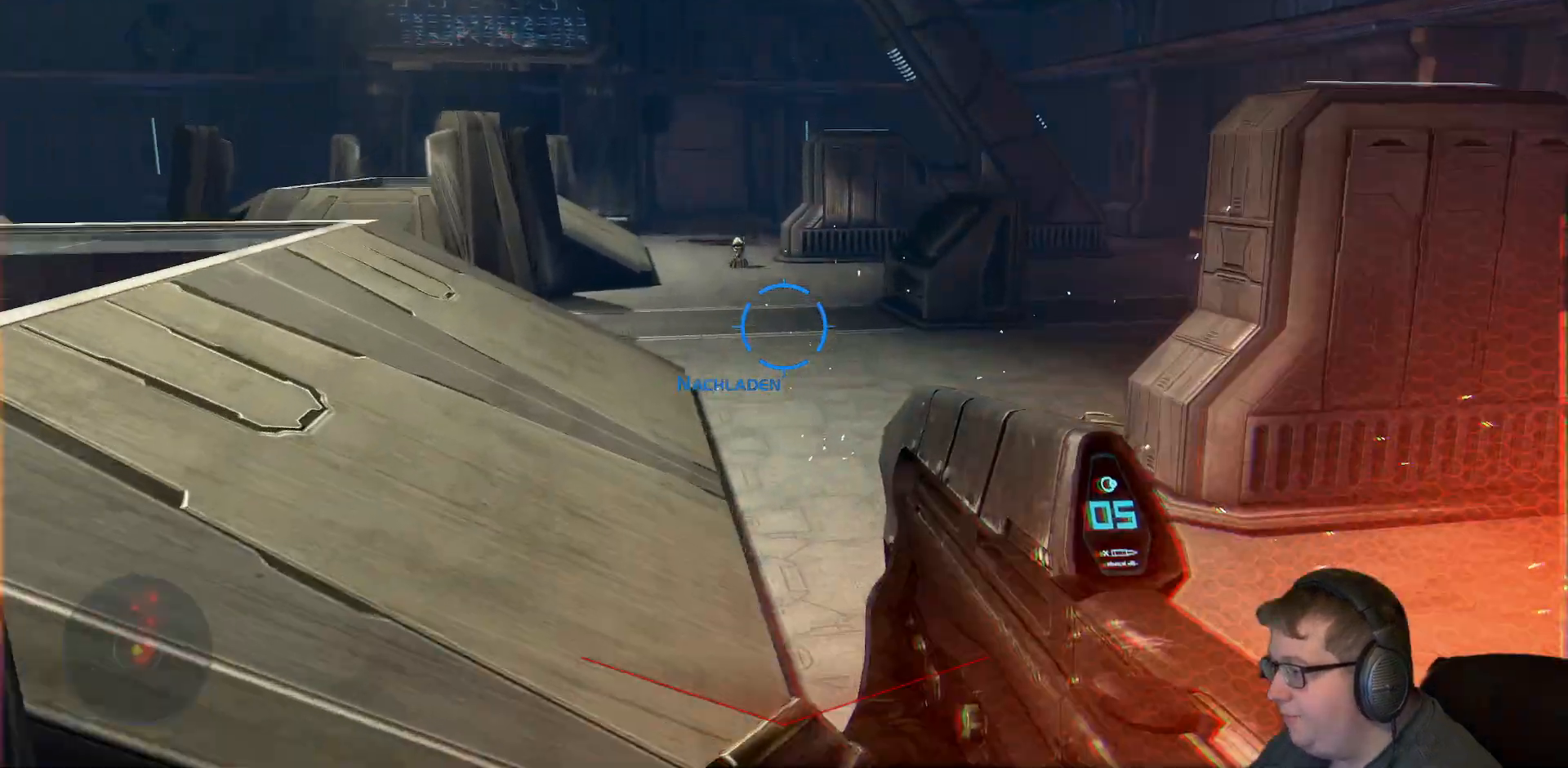
{"dt_ms": 1000, "buttons": [], "right_stick": "center"}
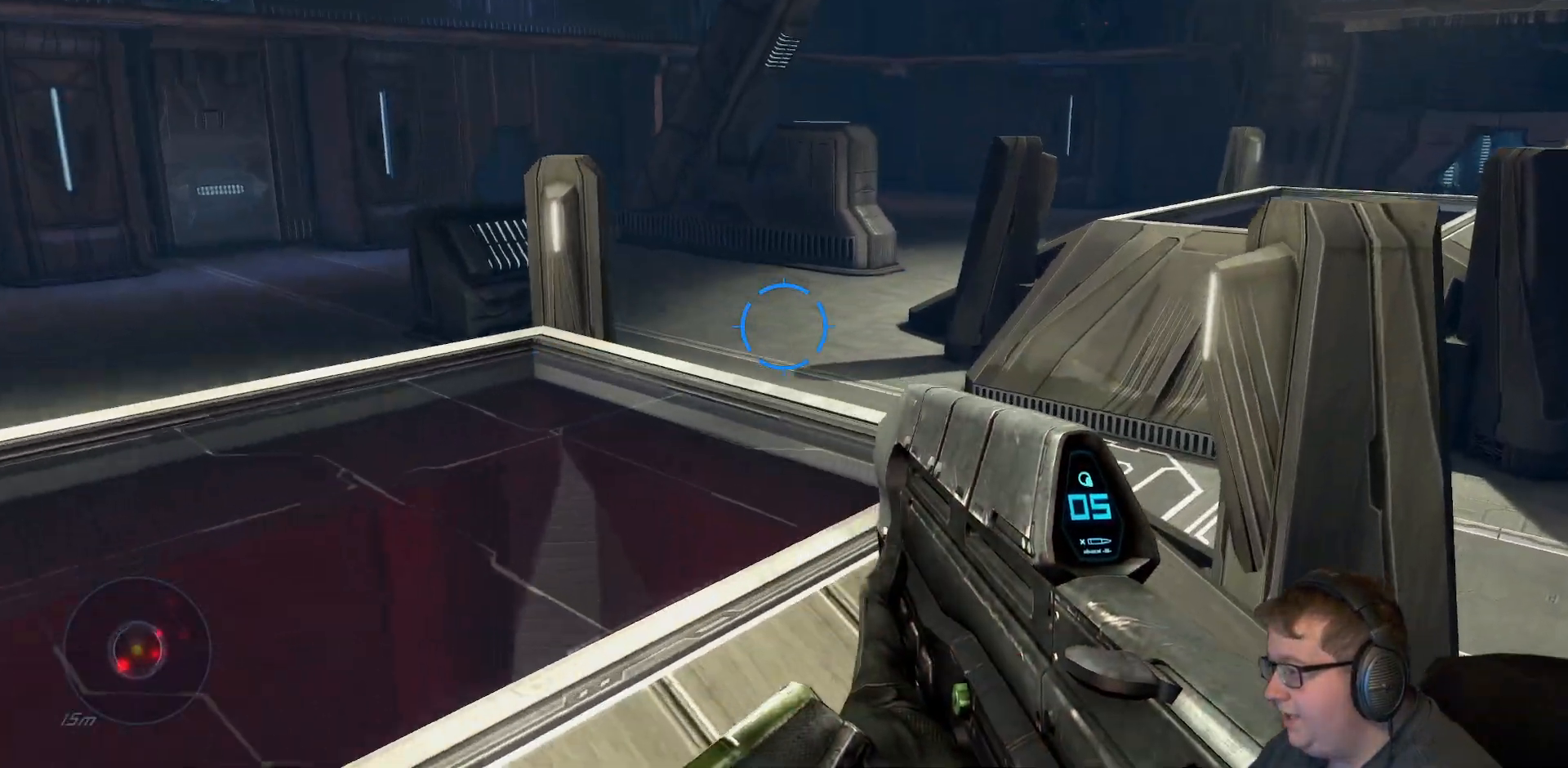
{"dt_ms": 1000, "buttons": [], "right_stick": "center"}
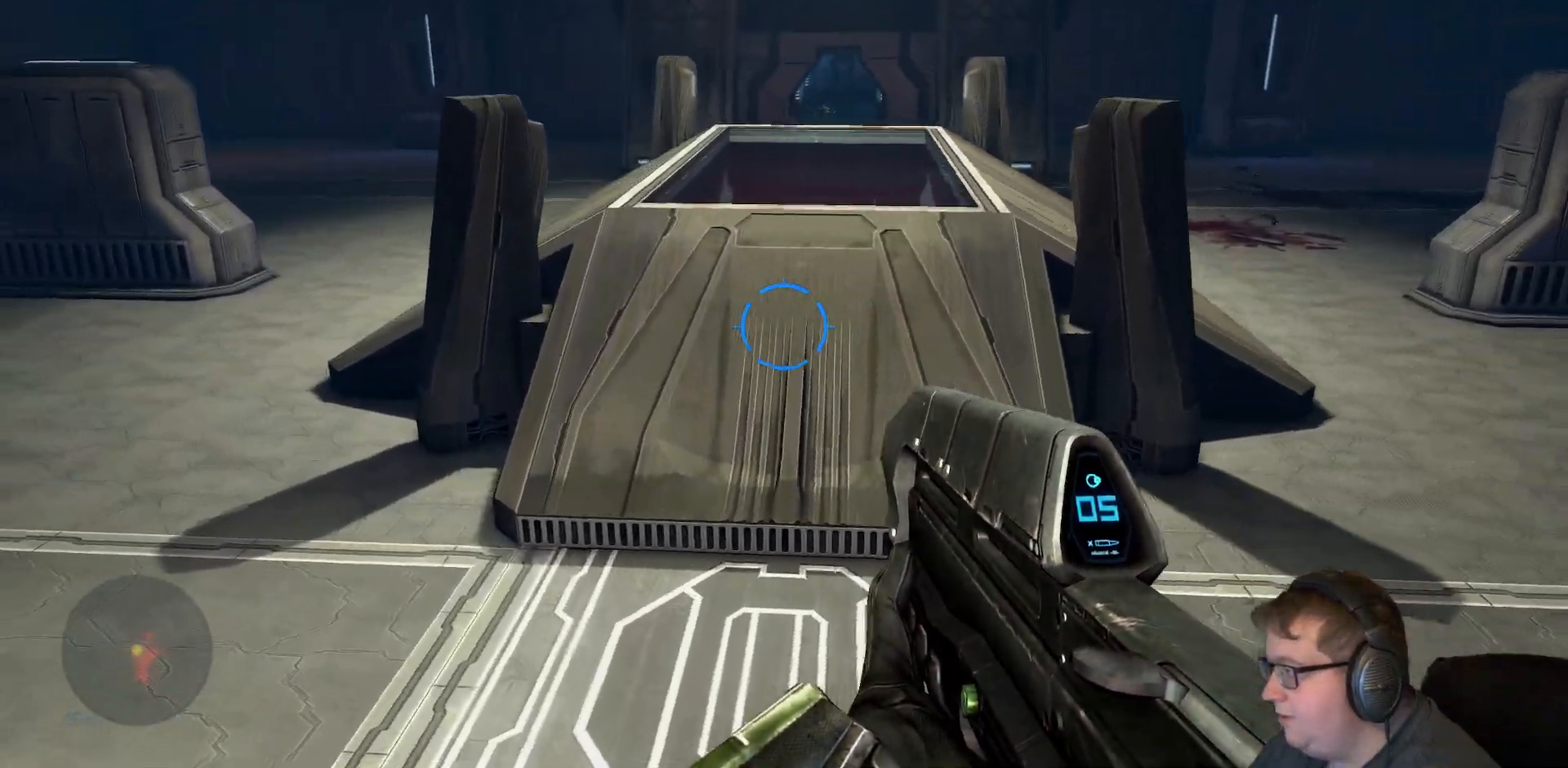
{"dt_ms": 500, "buttons": [], "right_stick": "center", "events": []}
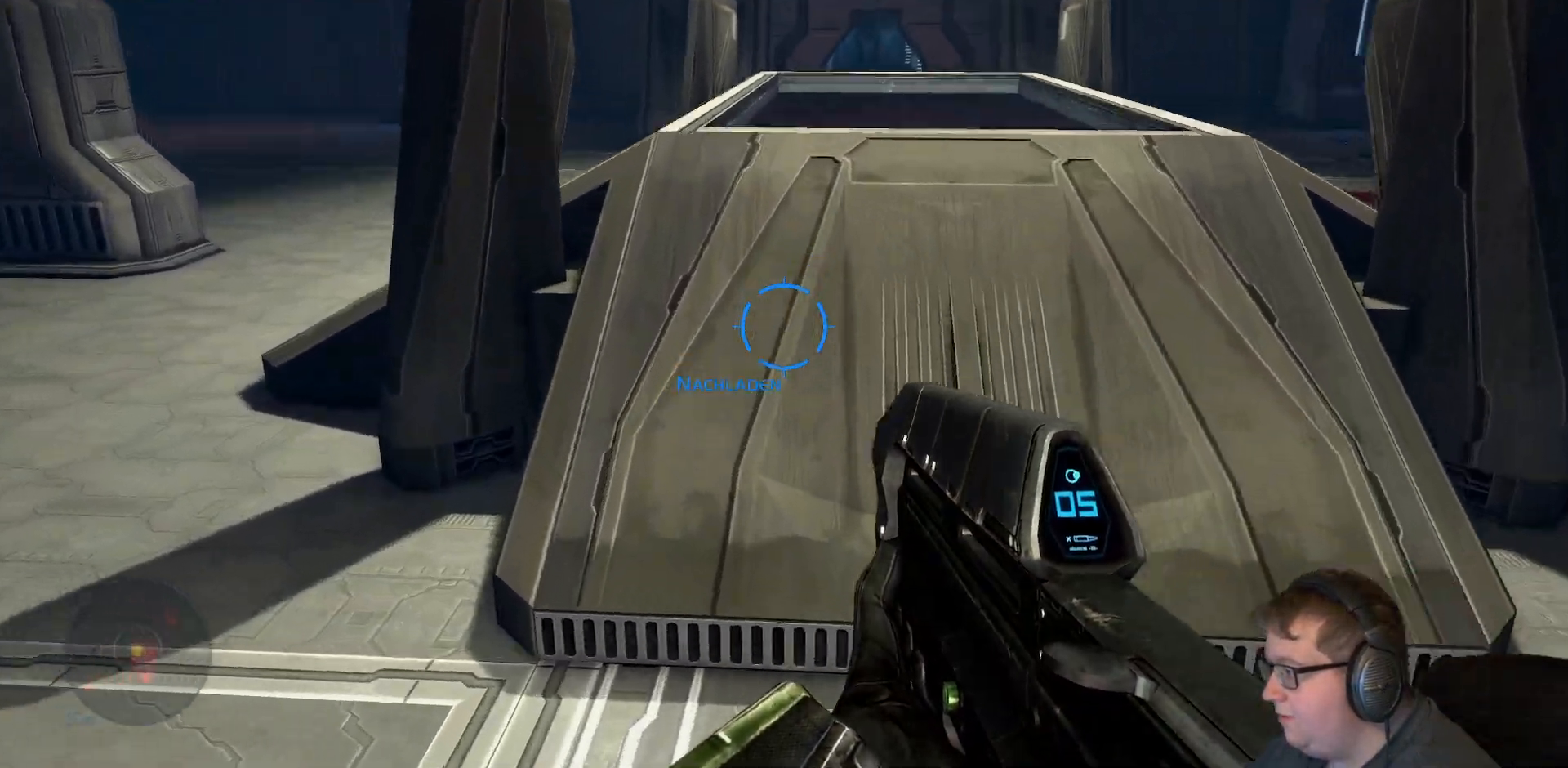
{"dt_ms": 500, "buttons": ["A"], "right_stick": "center", "events": [[317, "A", "down"]]}
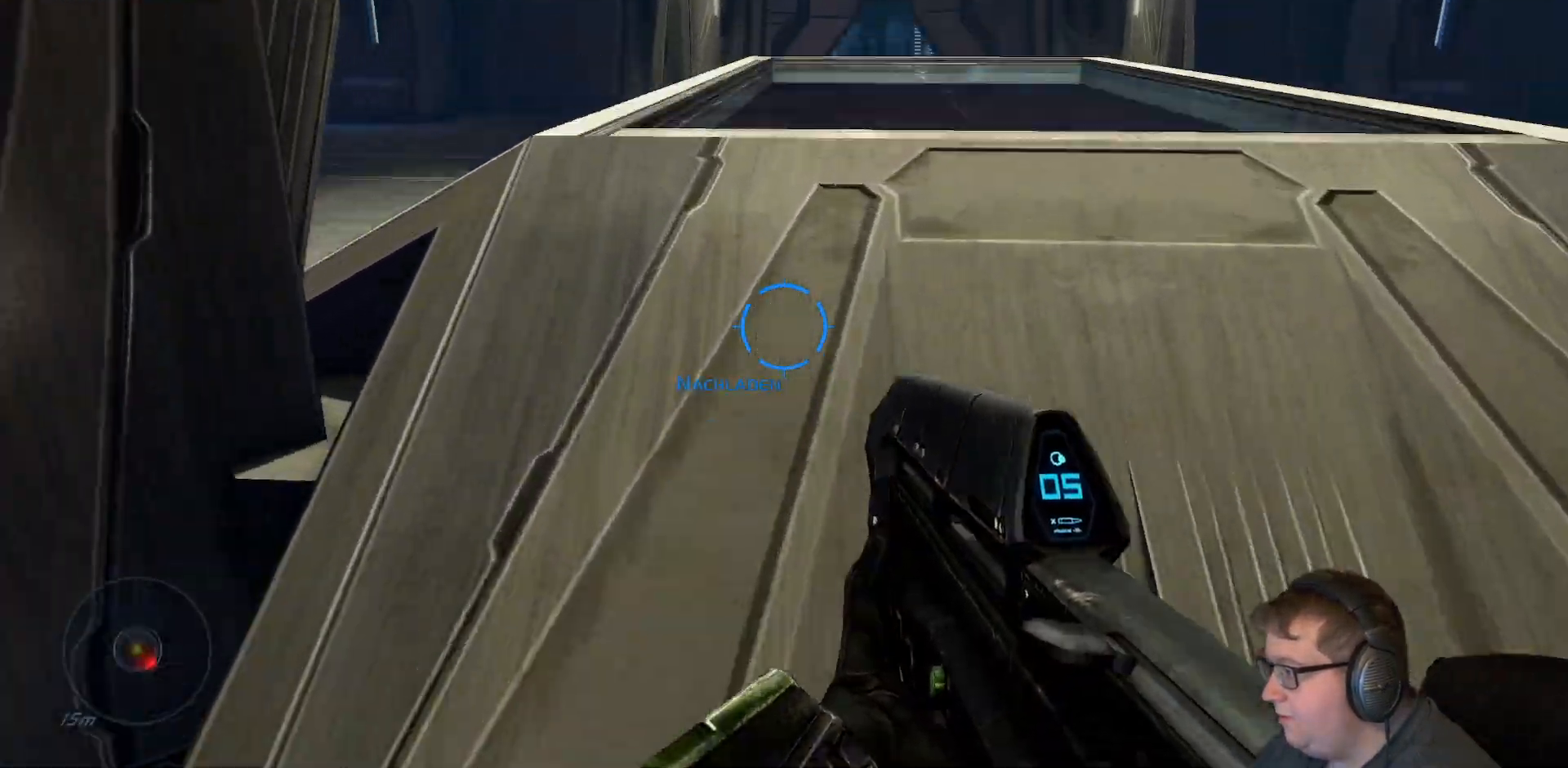
{"dt_ms": 500, "buttons": [], "right_stick": "center", "events": [[150, "A", "up"], [367, "R1", "down"], [483, "R1", "up"]]}
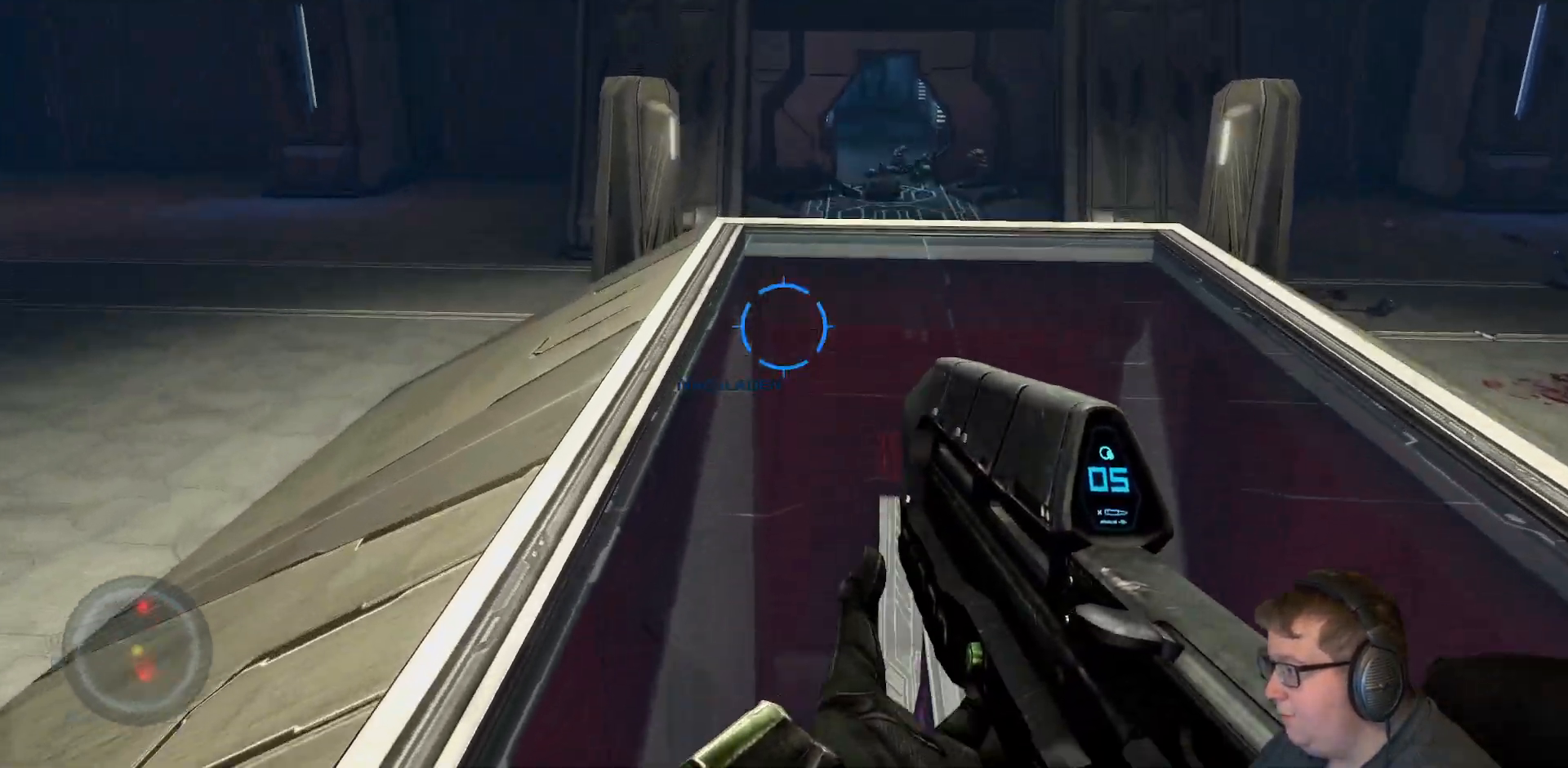
{"dt_ms": 1000, "buttons": [], "right_stick": "center"}
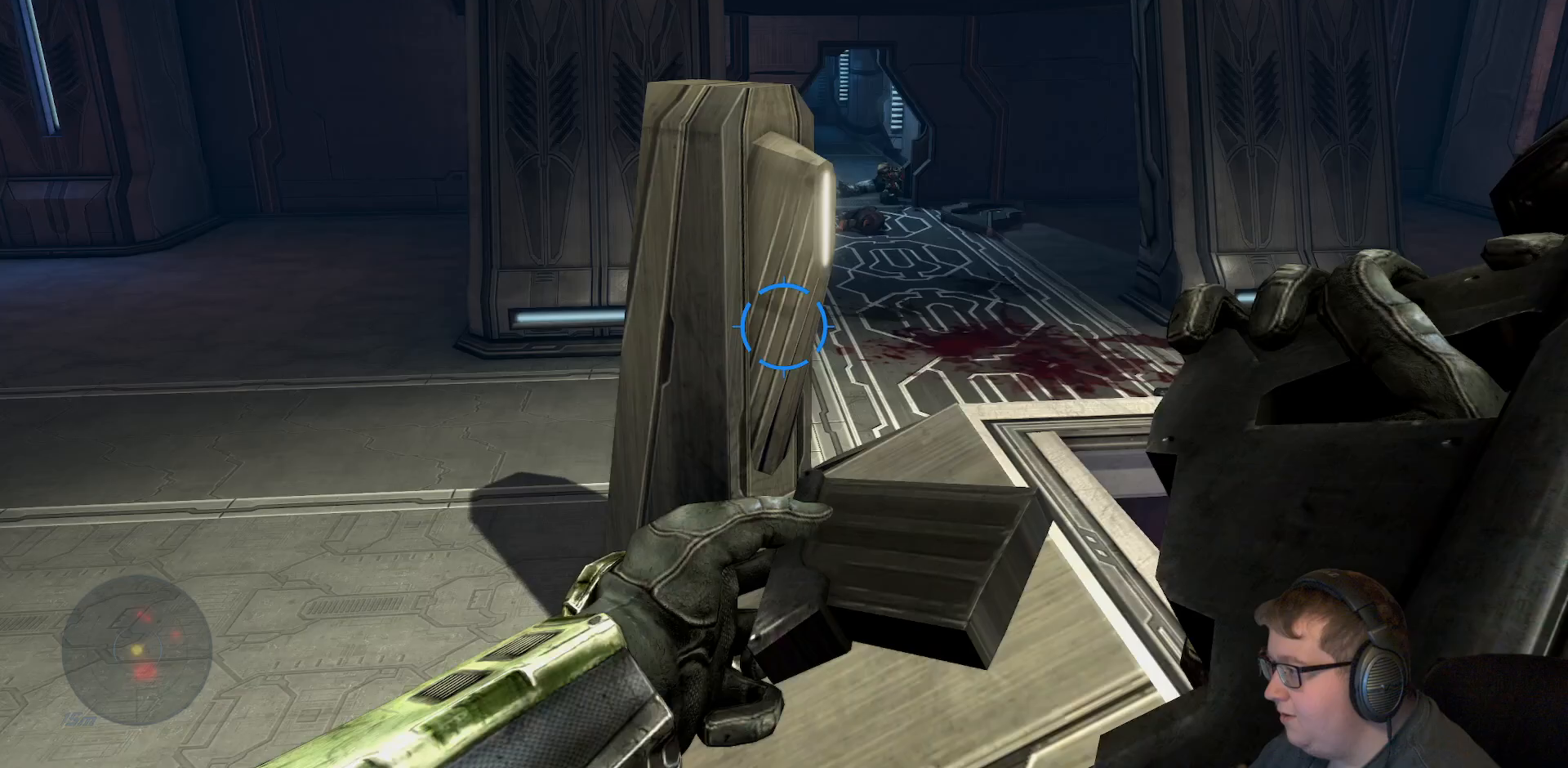
{"dt_ms": 500, "buttons": [], "right_stick": "right", "events": [[67, "A", "down"], [250, "A", "up"], [467, "right_stick", "right"]]}
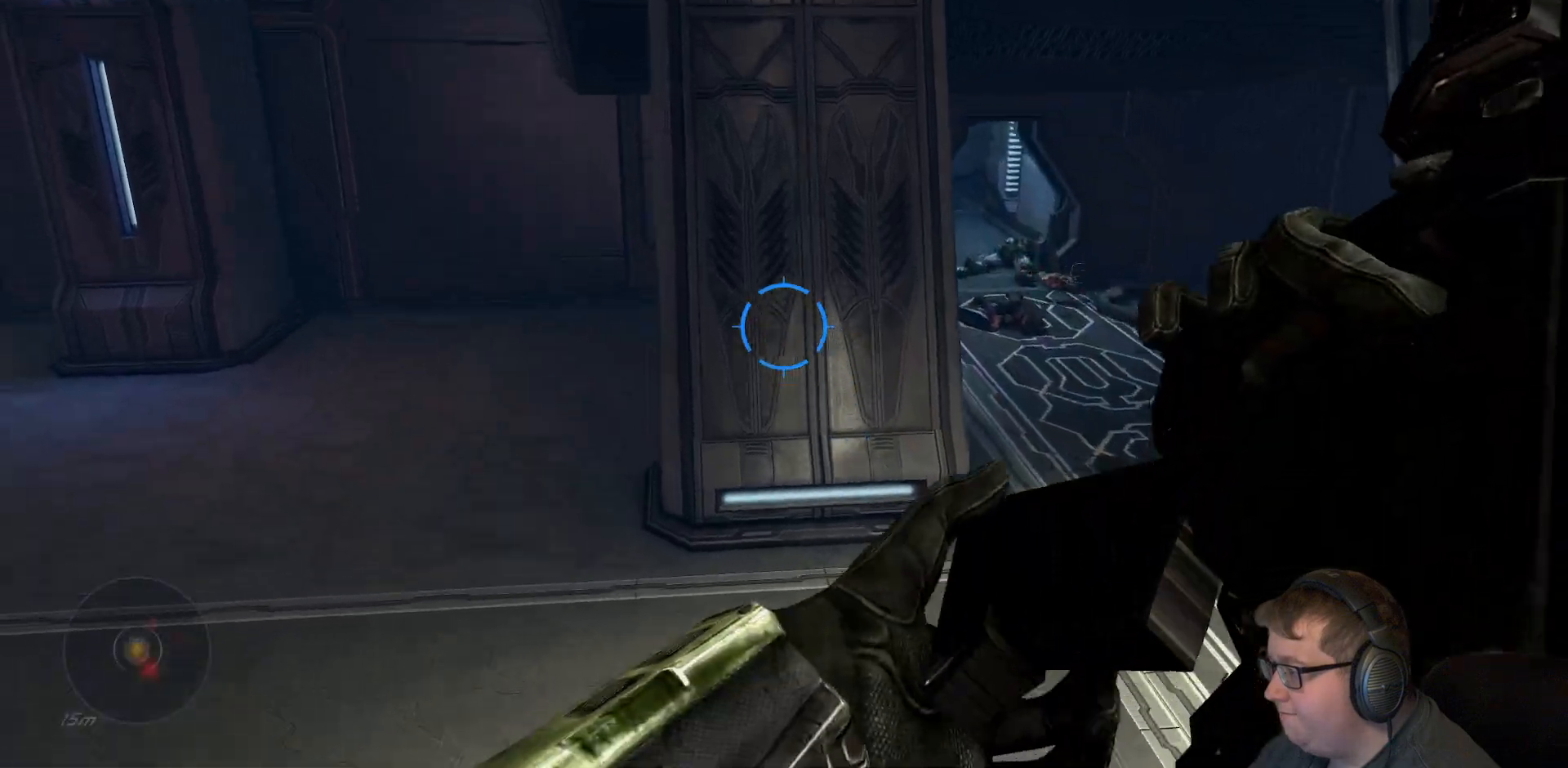
{"dt_ms": 500, "buttons": [], "right_stick": "right", "events": []}
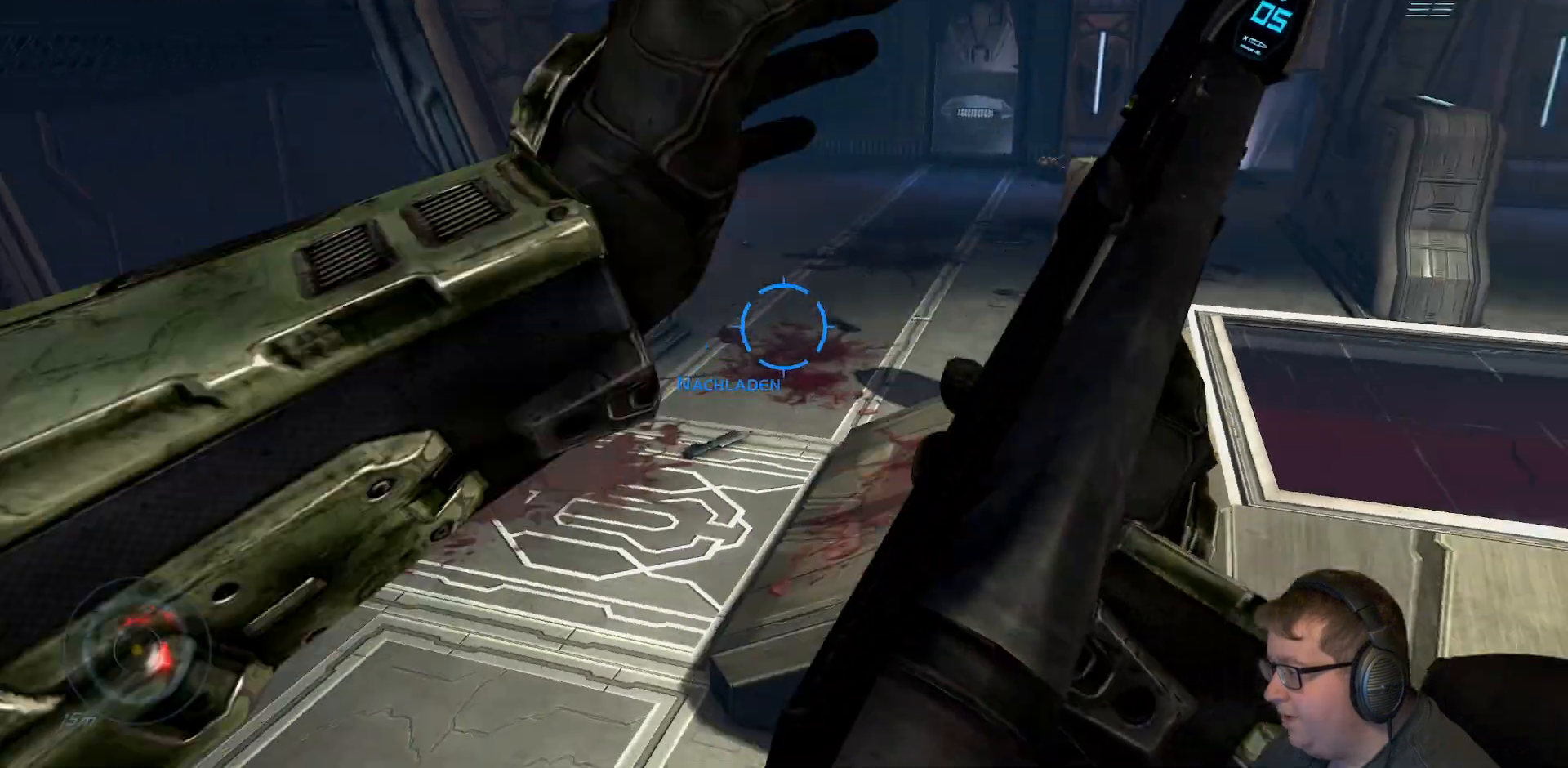
{"dt_ms": 500, "buttons": [], "right_stick": "center", "events": [[467, "right_stick", "center"]]}
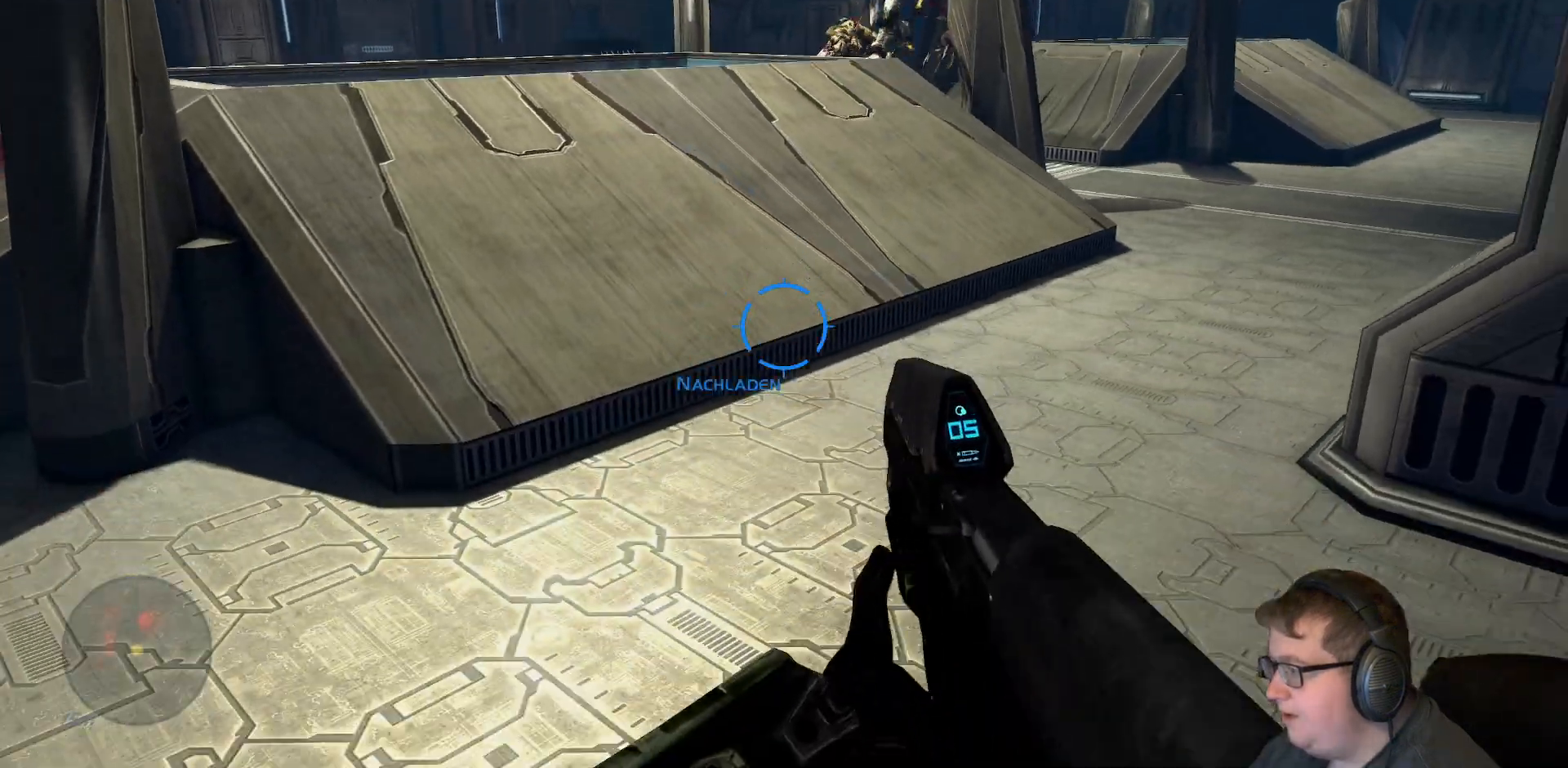
{"dt_ms": 500, "buttons": [], "right_stick": "up", "events": [[200, "right_stick", "up"]]}
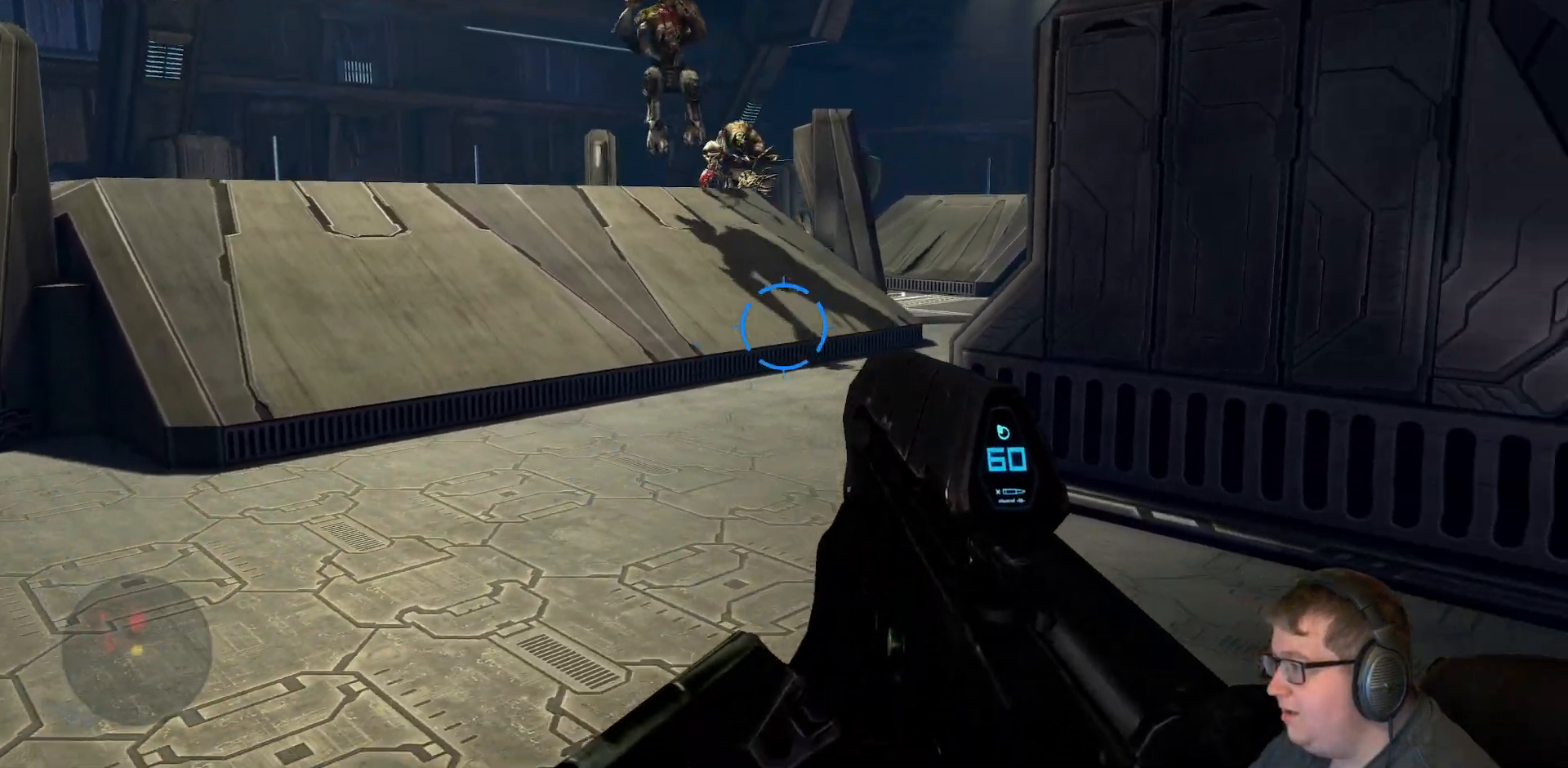
{"dt_ms": 1000, "buttons": [], "right_stick": "right"}
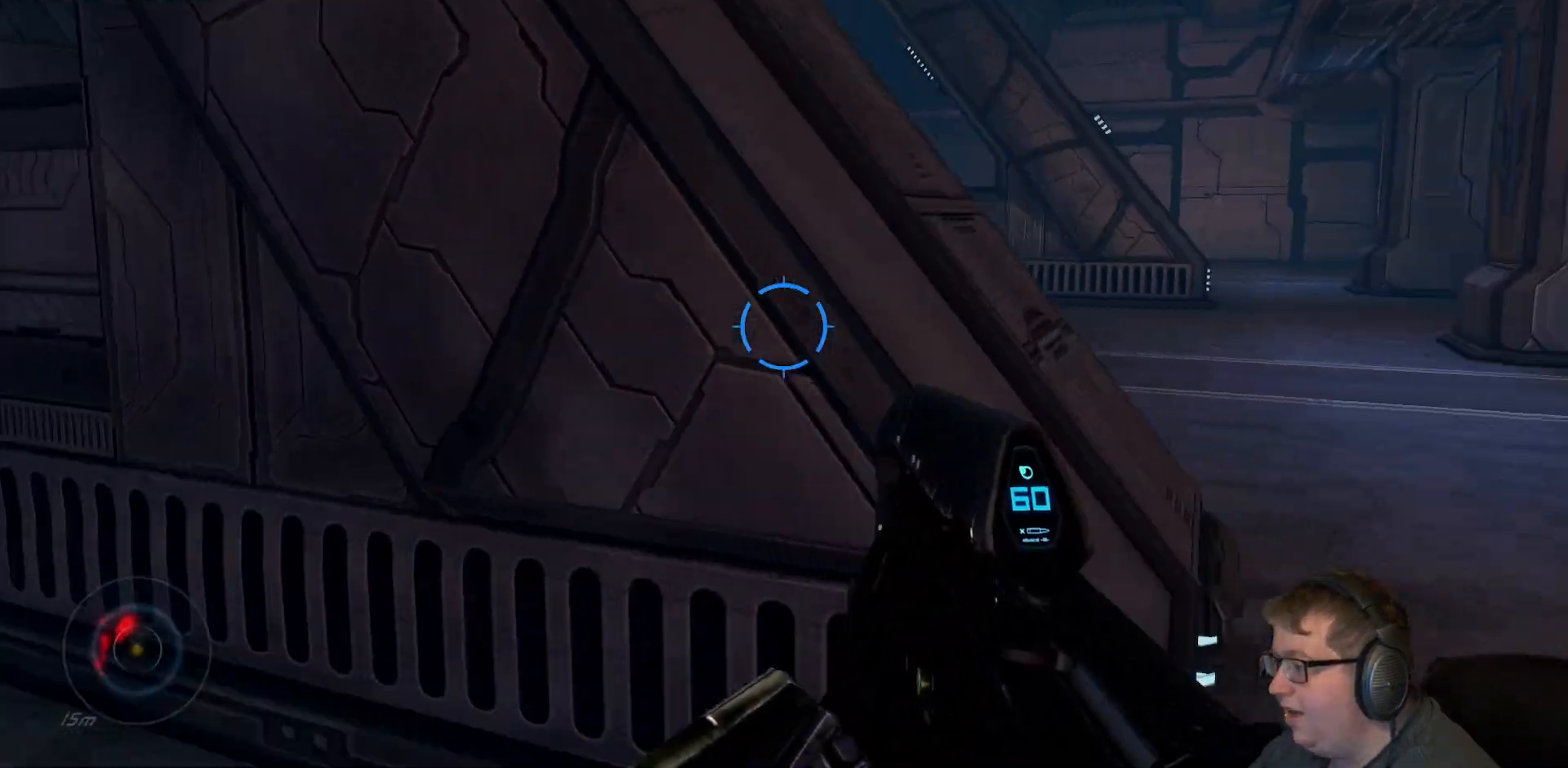
{"dt_ms": 500, "buttons": [], "right_stick": "center", "events": [[283, "right_stick", "center"]]}
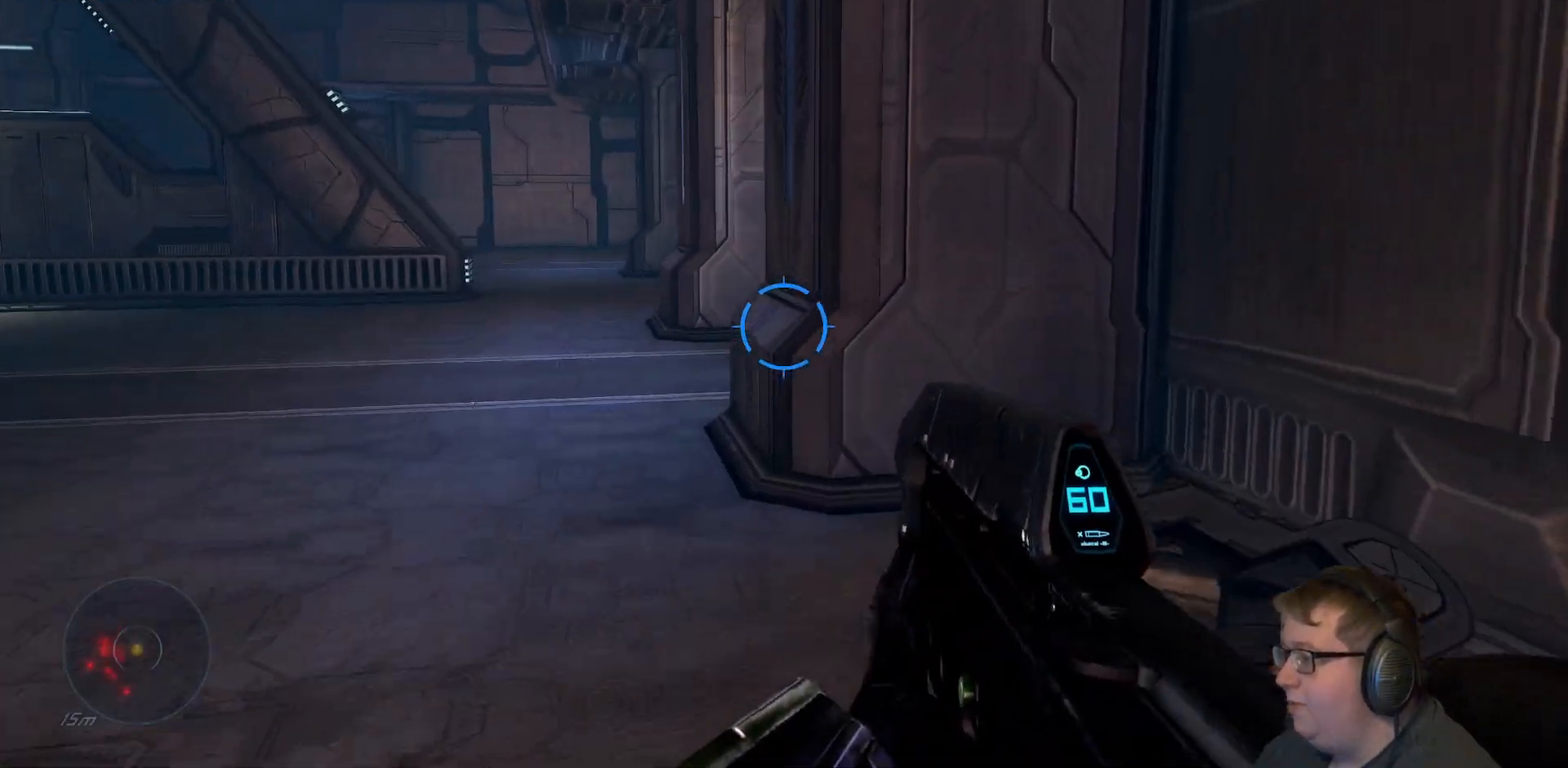
{"dt_ms": 500, "buttons": [], "right_stick": "center", "events": [[67, "right_stick", "left"], [467, "right_stick", "center"]]}
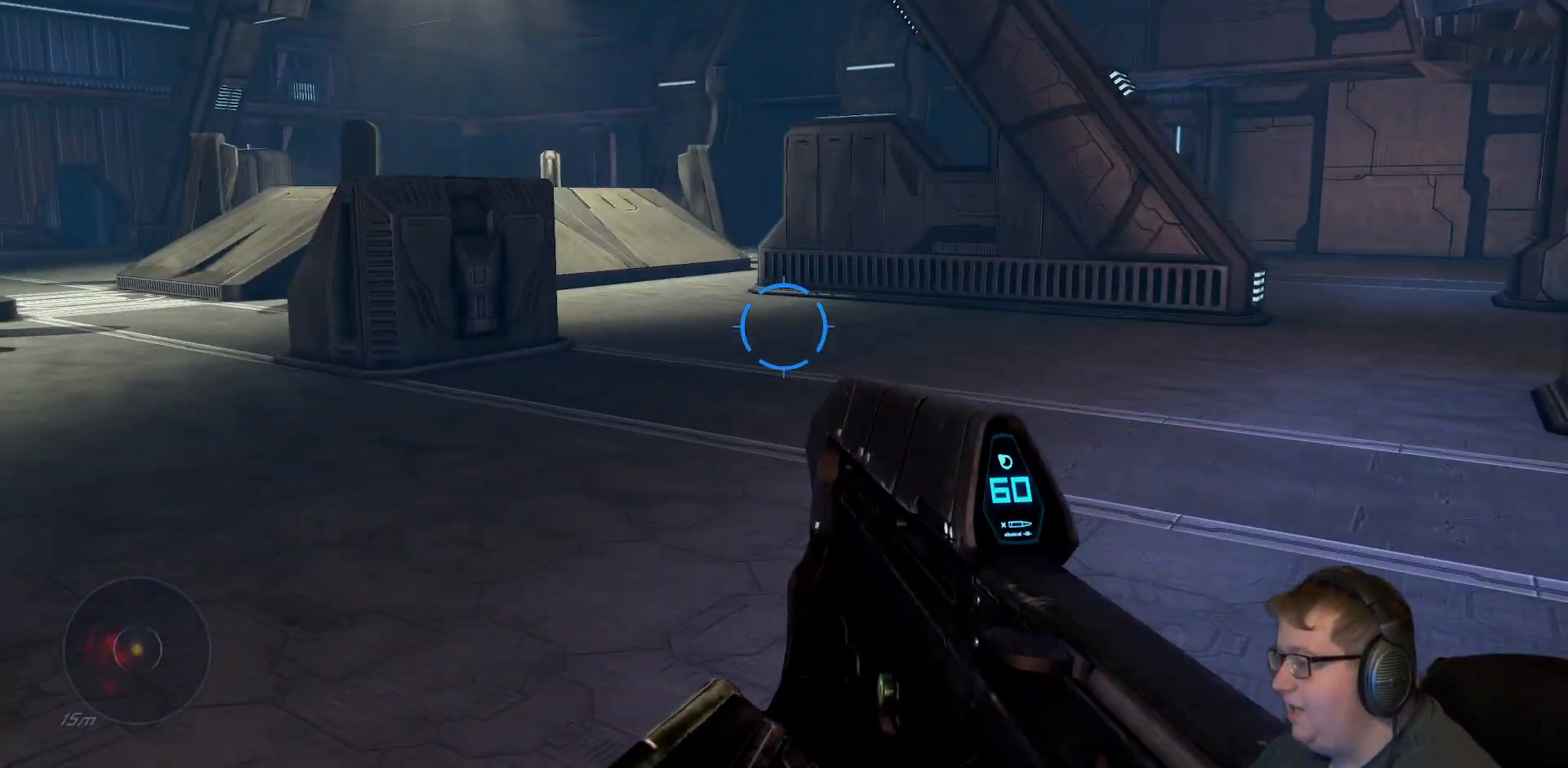
{"dt_ms": 500, "buttons": [], "right_stick": "left", "events": [[383, "right_stick", "left"]]}
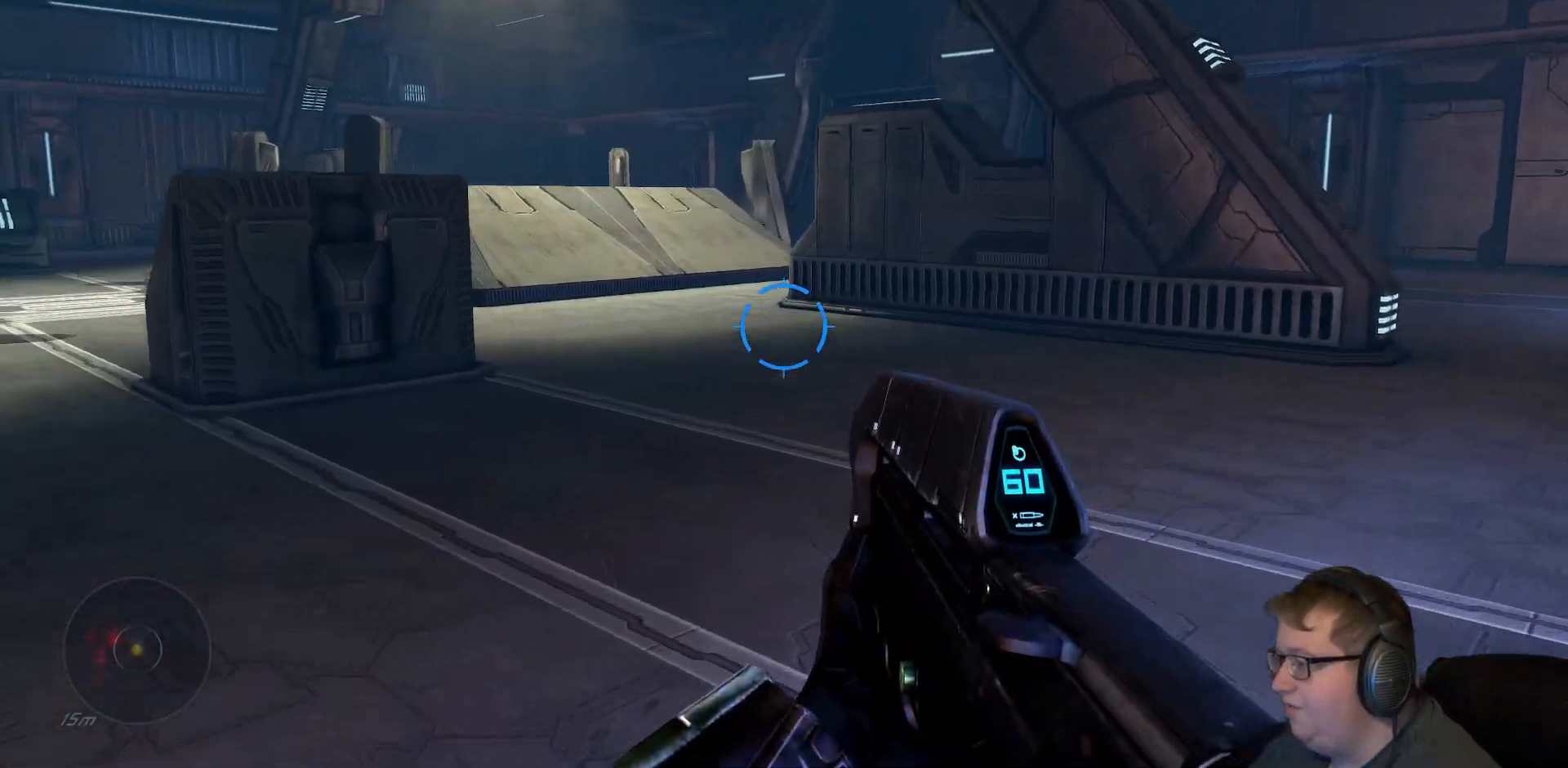
{"dt_ms": 1000, "buttons": ["R2"], "right_stick": "center"}
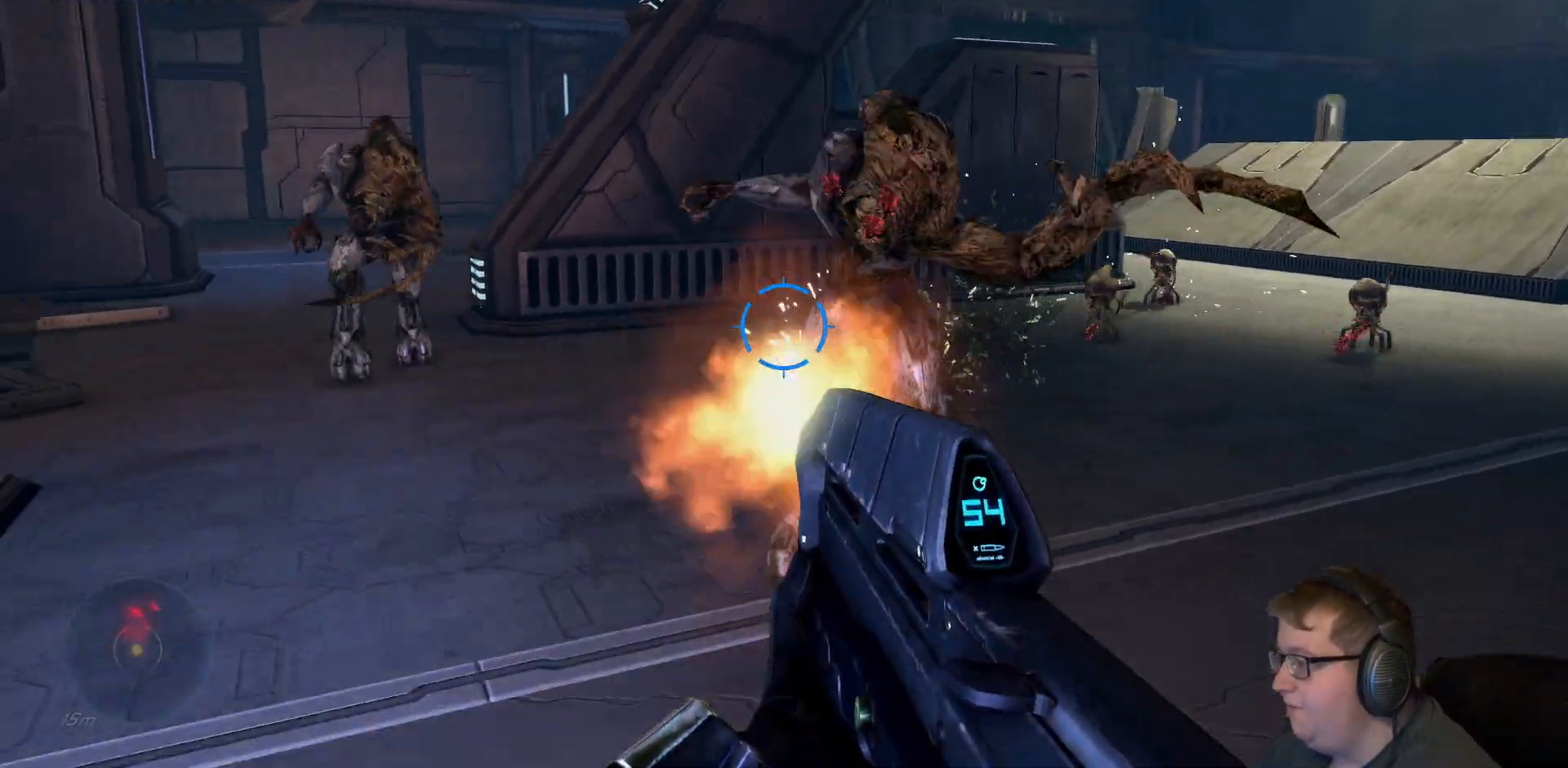
{"dt_ms": 500, "buttons": ["R2"], "right_stick": "up-left", "events": [[167, "right_stick", "up"], [350, "right_stick", "up-left"]]}
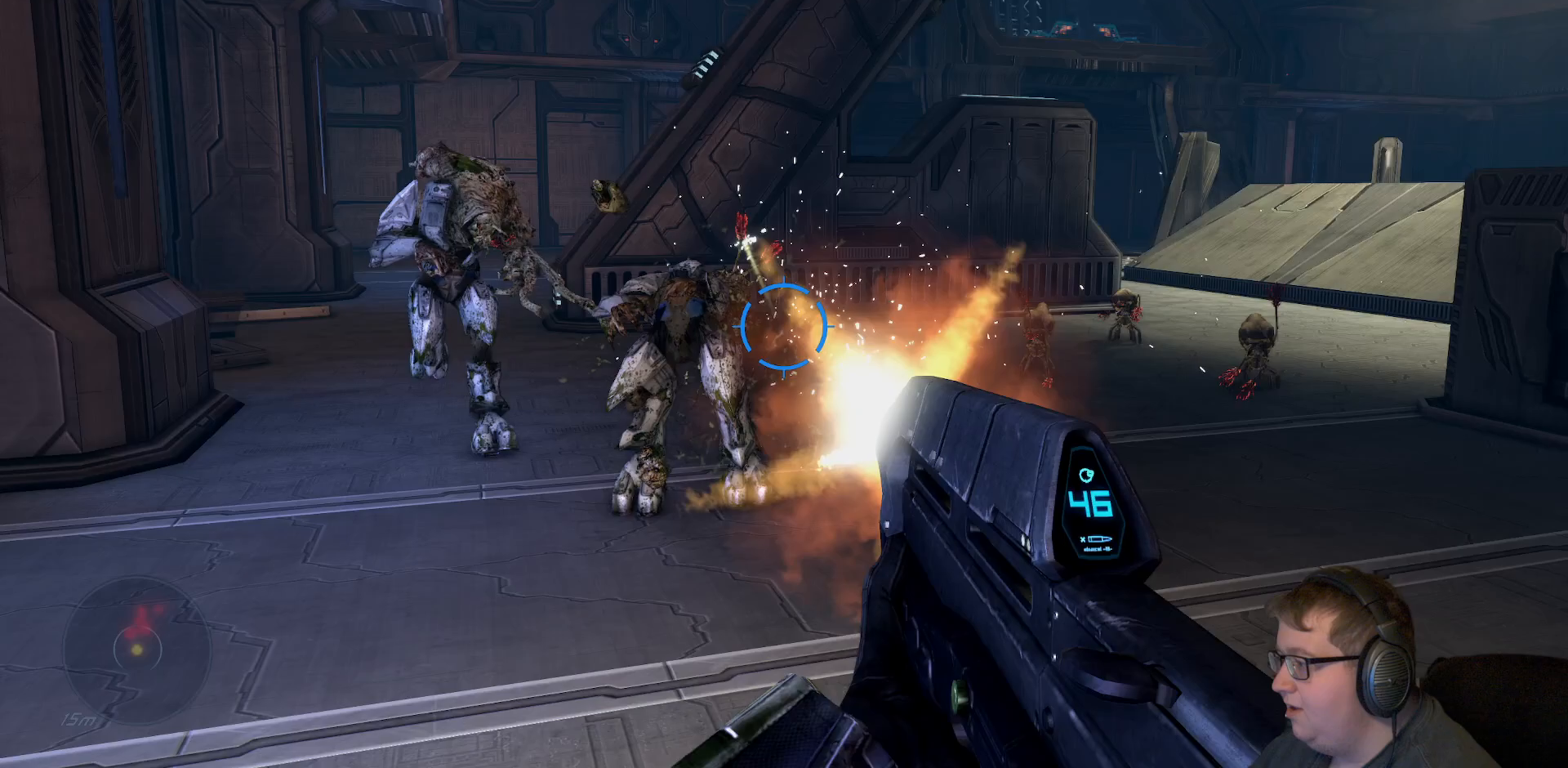
{"dt_ms": 500, "buttons": ["R2"], "right_stick": "up-left", "events": [[150, "right_stick", "left"], [250, "right_stick", "up-left"]]}
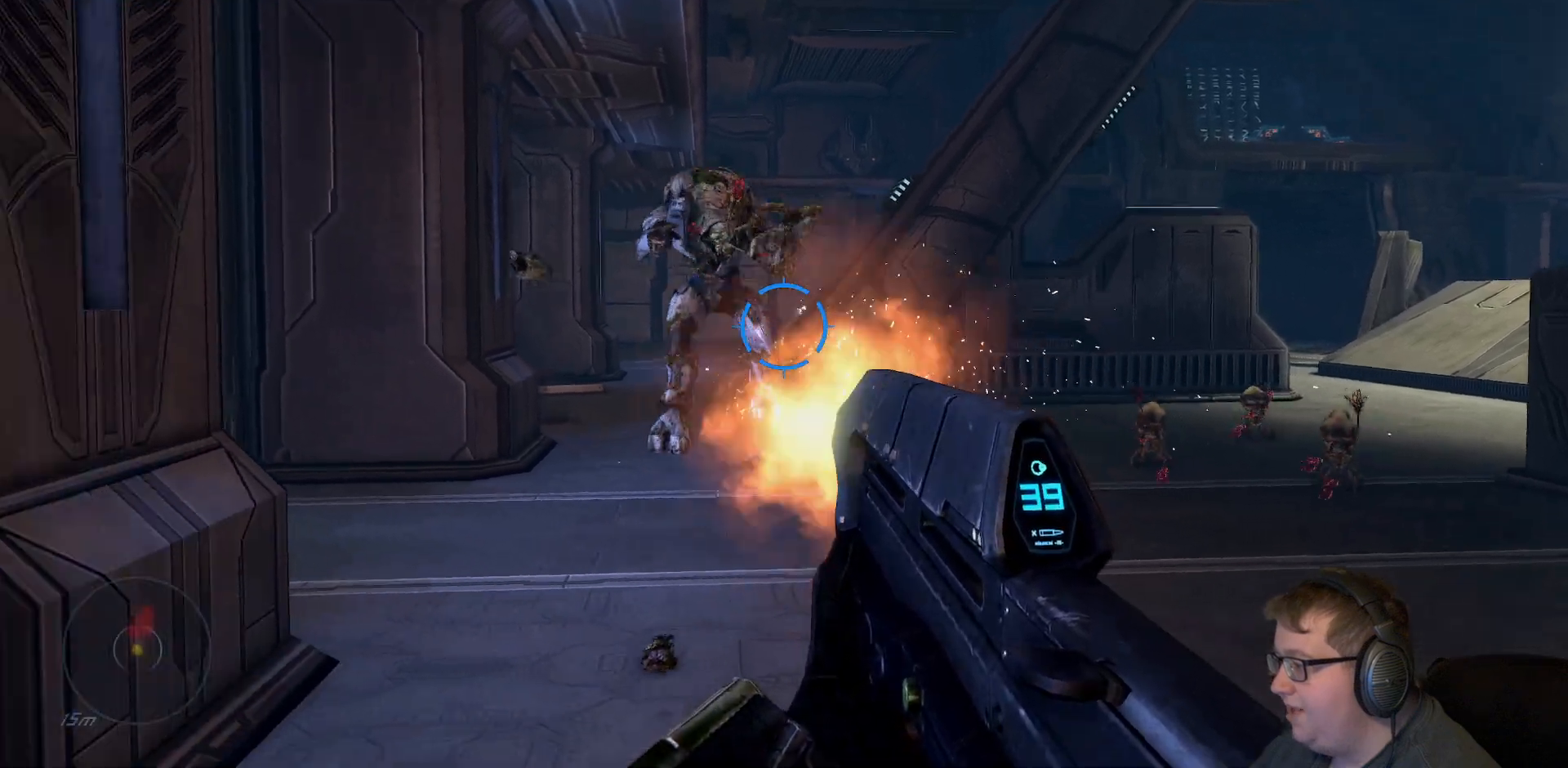
{"dt_ms": 500, "buttons": ["R2"], "right_stick": "right", "events": [[133, "right_stick", "left"], [333, "right_stick", "center"], [433, "right_stick", "right"]]}
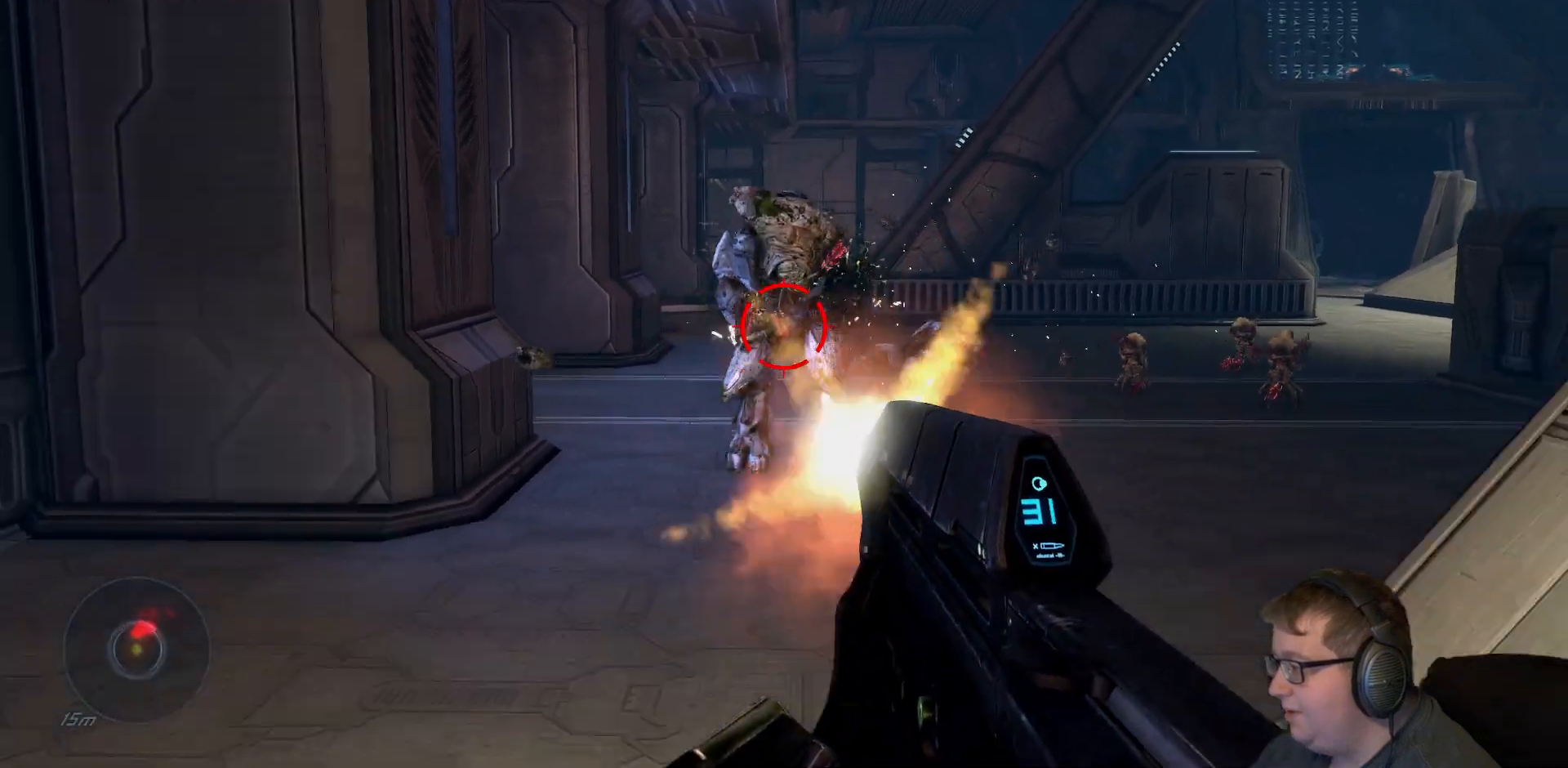
{"dt_ms": 500, "buttons": ["R2"], "right_stick": "right", "events": [[200, "right_stick", "up-right"], [383, "right_stick", "right"]]}
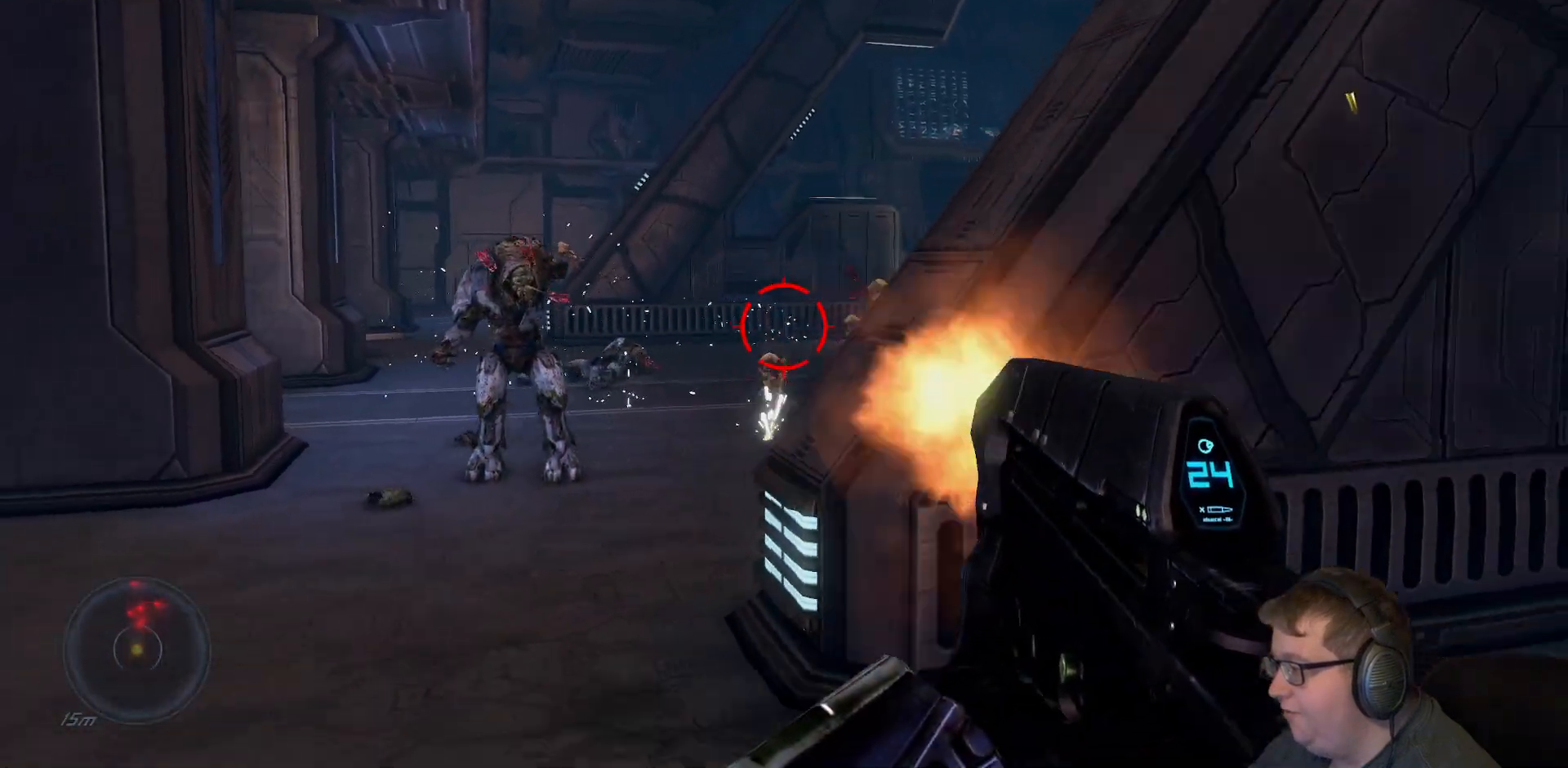
{"dt_ms": 500, "buttons": [], "right_stick": "right", "events": [[117, "right_stick", "center"], [183, "R2", "up"], [250, "right_stick", "right"]]}
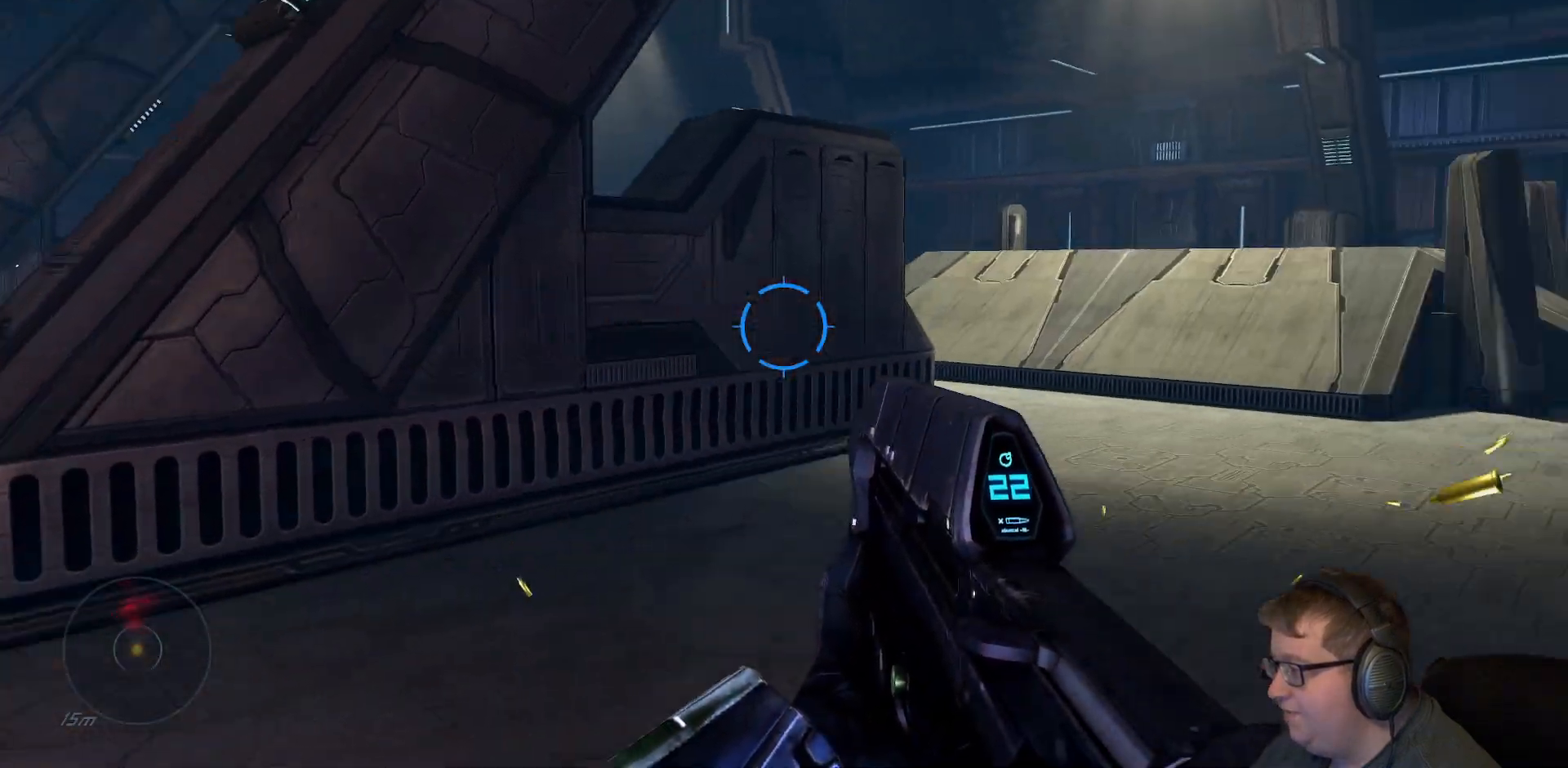
{"dt_ms": 500, "buttons": [], "right_stick": "center", "events": [[417, "right_stick", "center"]]}
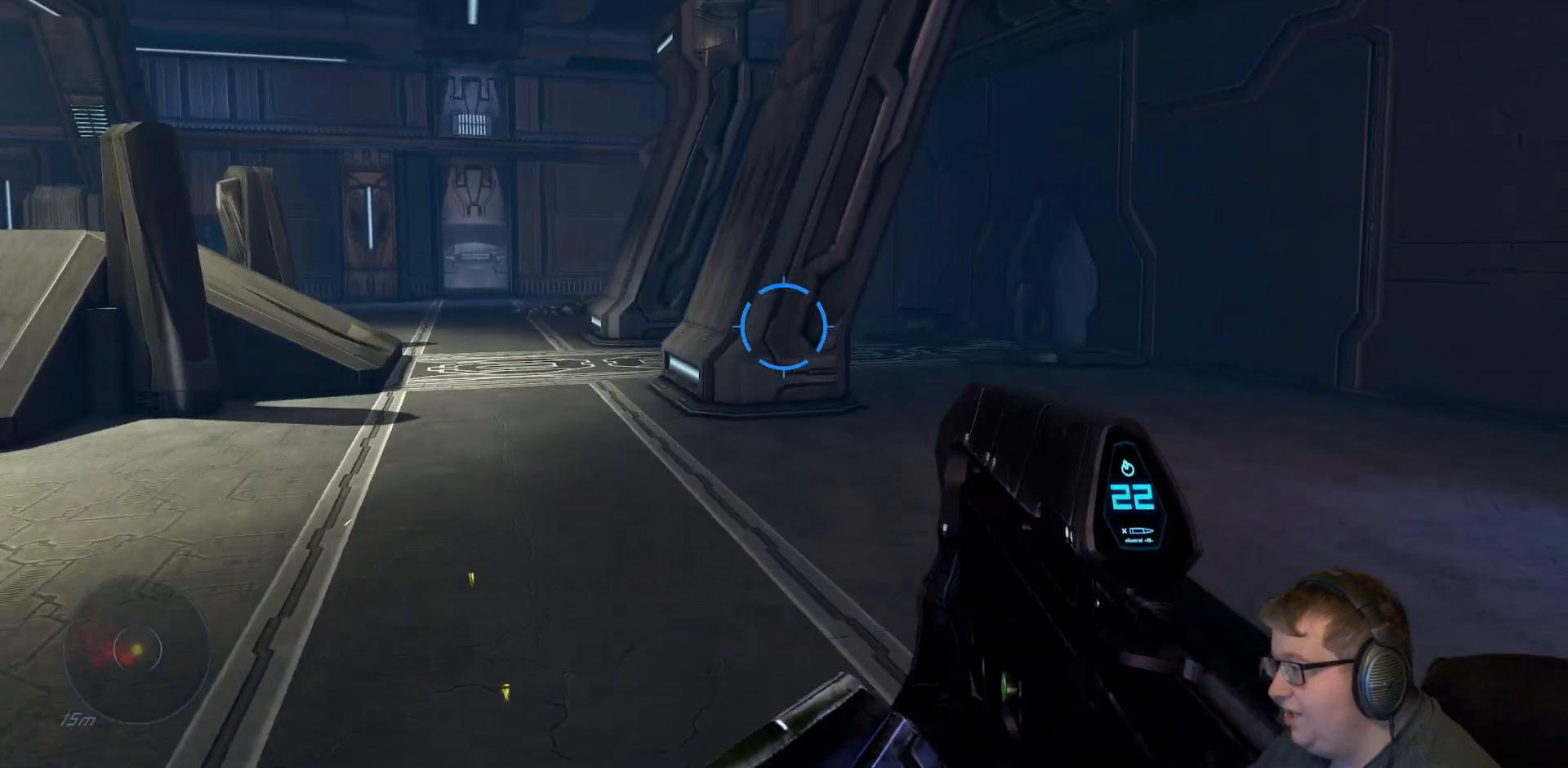
{"dt_ms": 500, "buttons": [], "right_stick": "right", "events": [[383, "right_stick", "right"]]}
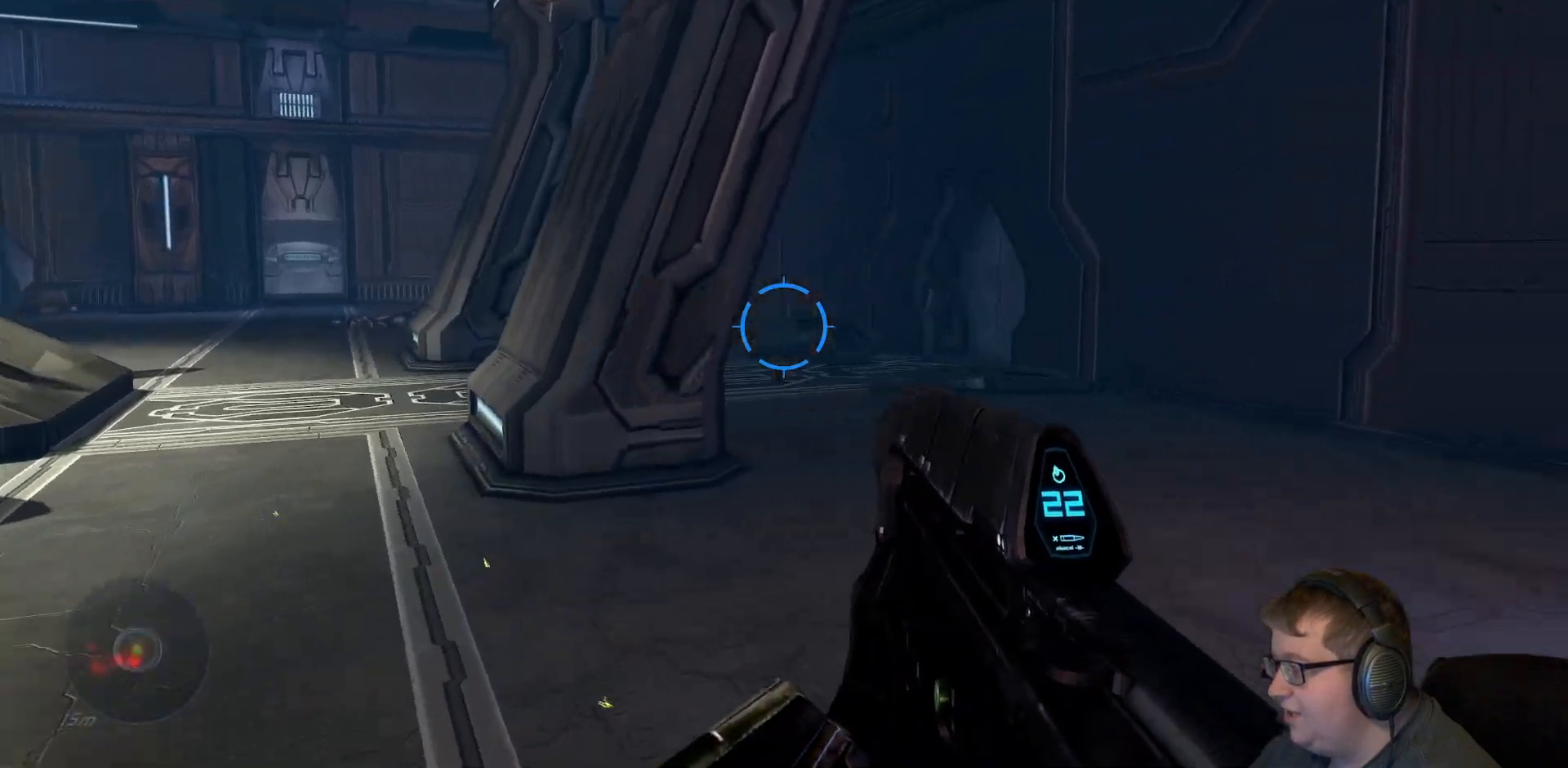
{"dt_ms": 500, "buttons": [], "right_stick": "center", "events": [[117, "right_stick", "center"]]}
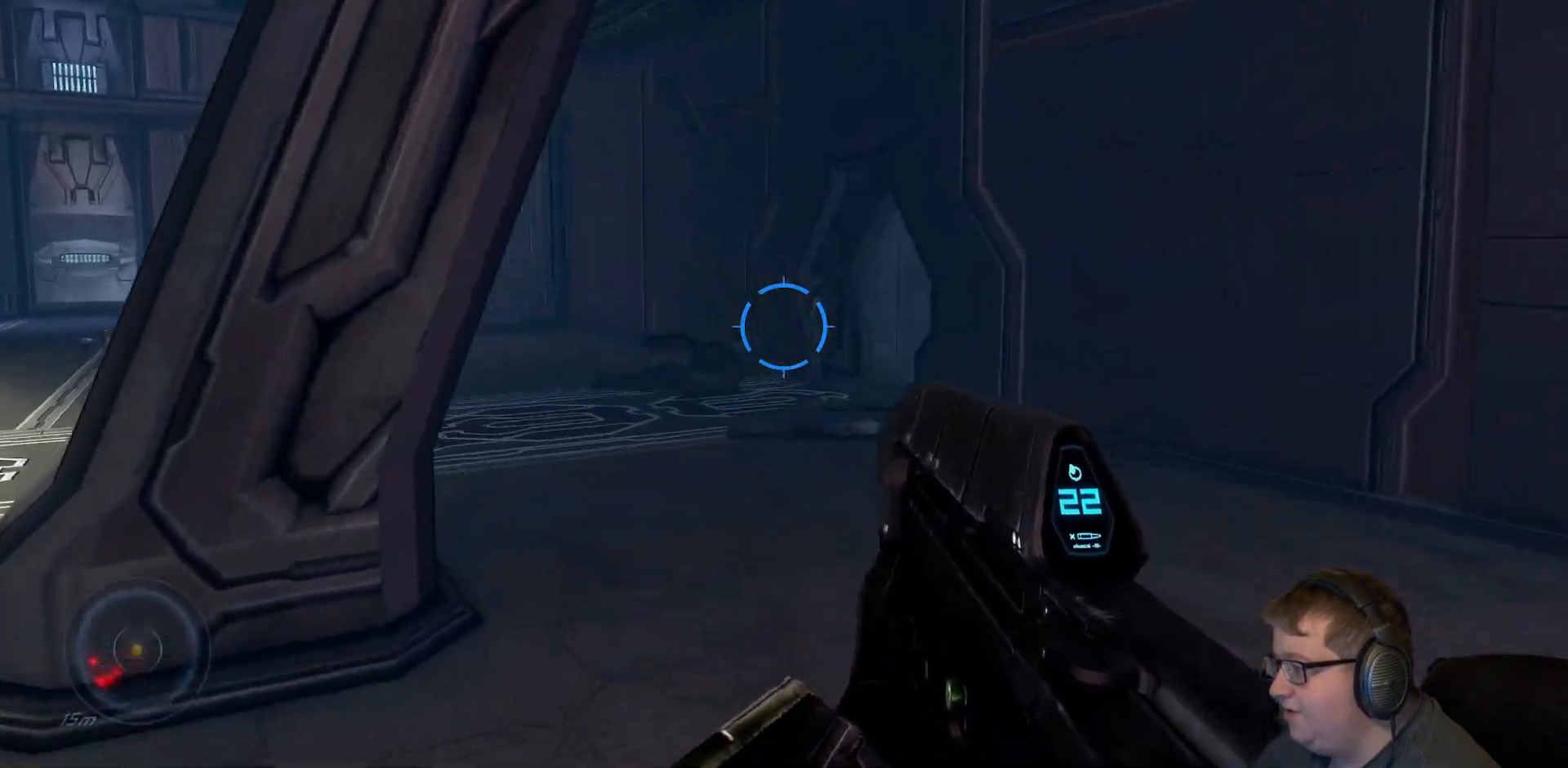
{"dt_ms": 500, "buttons": [], "right_stick": "center", "events": [[183, "right_stick", "left"], [433, "right_stick", "center"]]}
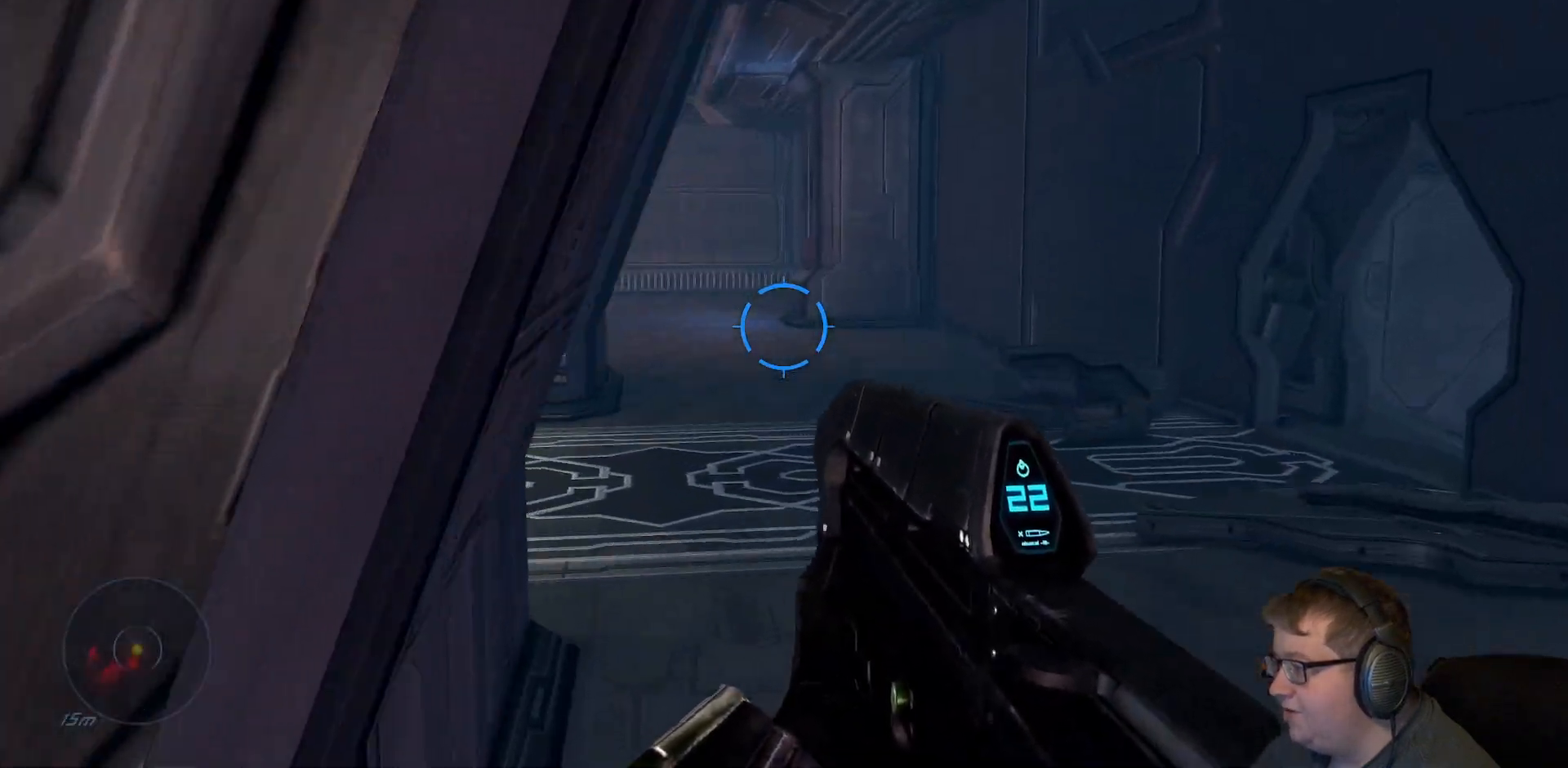
{"dt_ms": 500, "buttons": [], "right_stick": "center", "events": []}
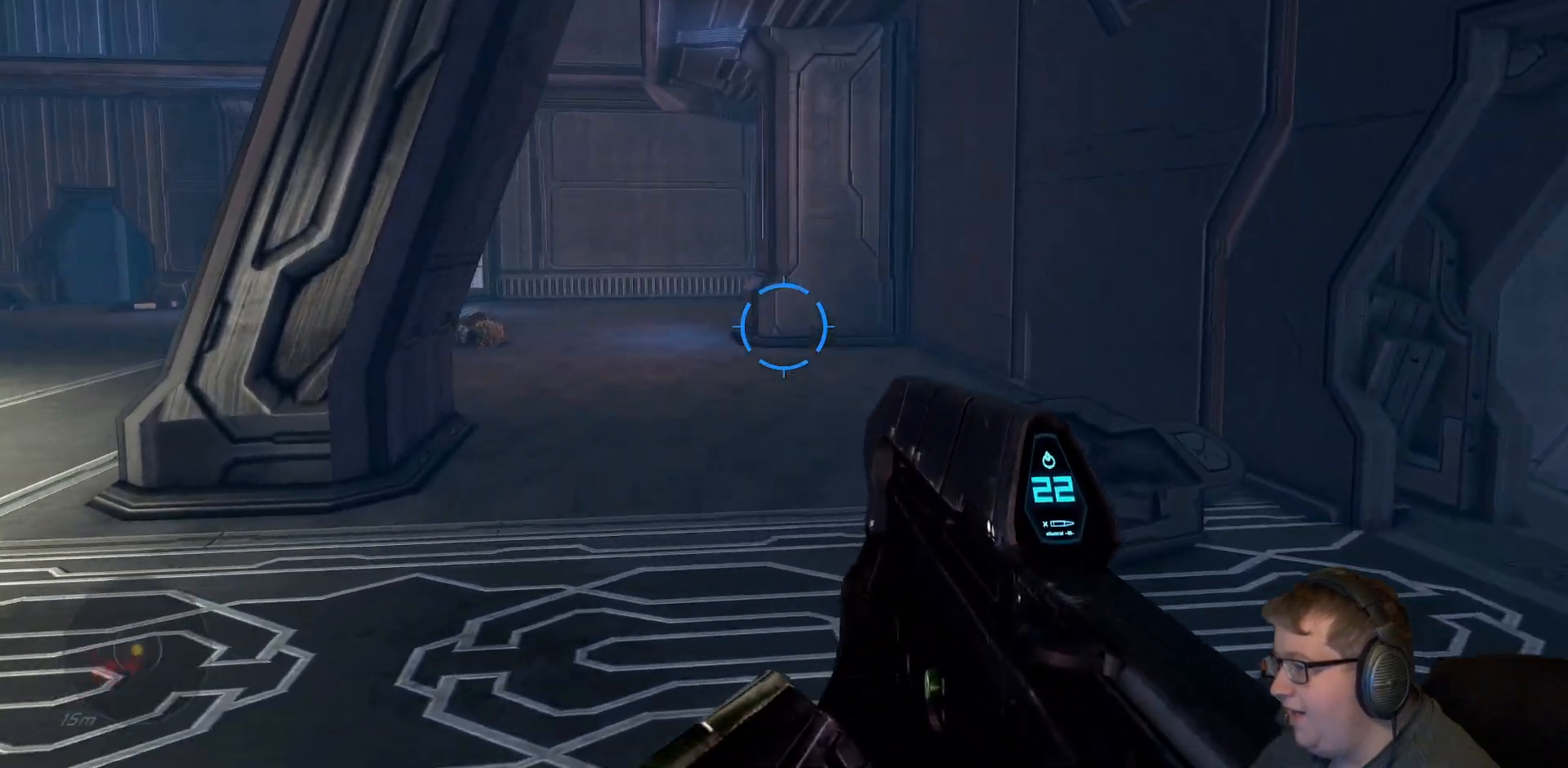
{"dt_ms": 500, "buttons": [], "right_stick": "center", "events": []}